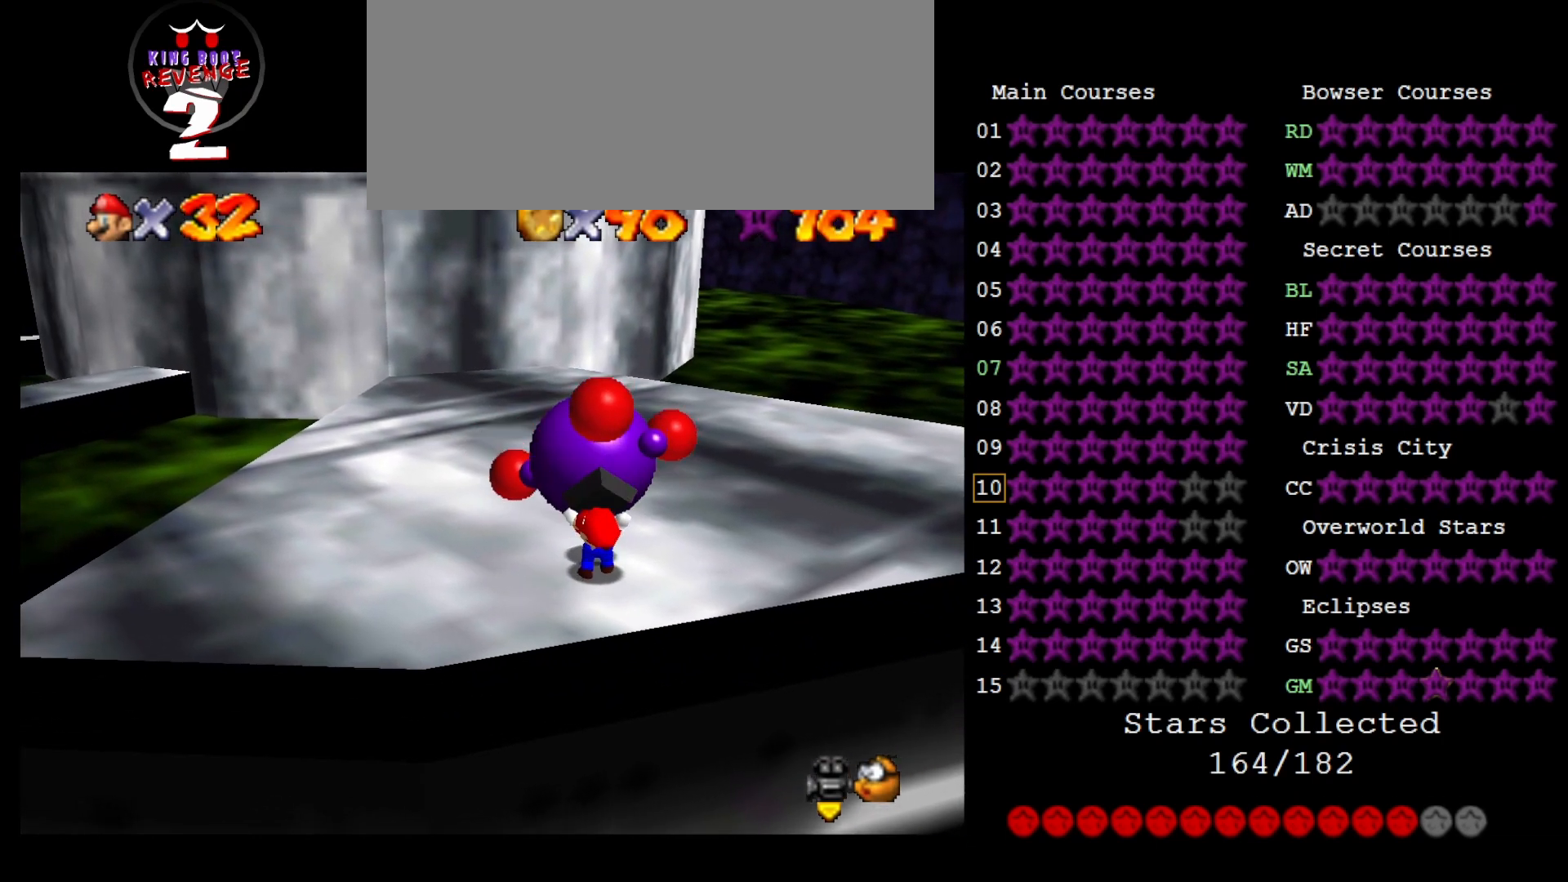
Gameplay with a controller (Nintendo layout); each line is a JSON object with the inputs held at the frame after it. "events" lists button and stick changes between this image and that frame as [ms after this image, input, new state], when the widget could be followed in between. Not read: L3 R3 START.
{"buttons": [], "left_stick": "up", "events": []}
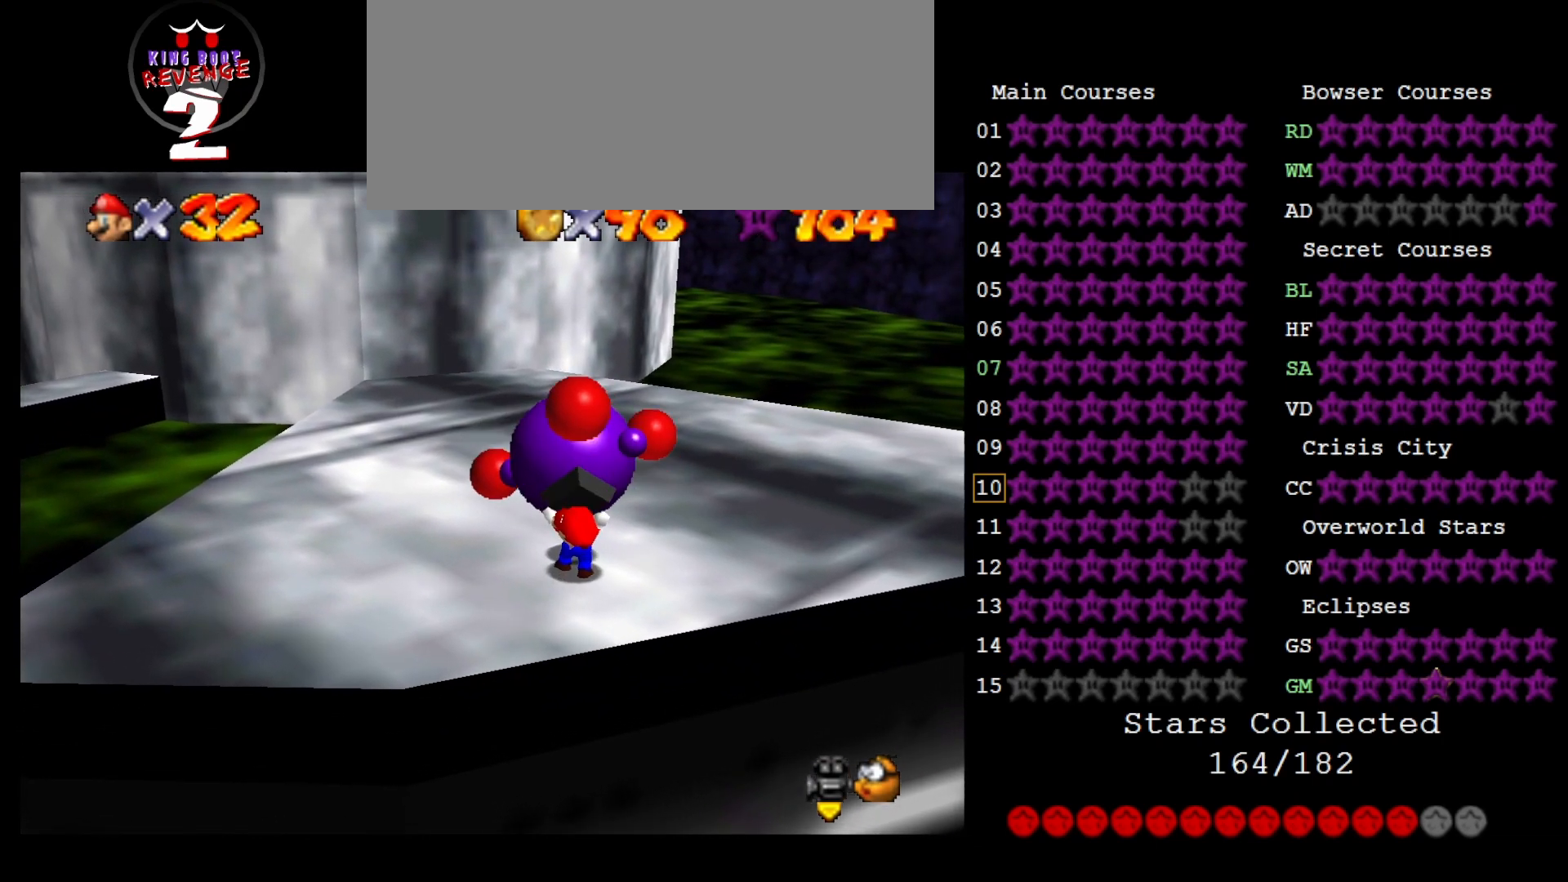
{"buttons": [], "left_stick": "up", "events": [[233, "B", "down"], [317, "B", "up"]]}
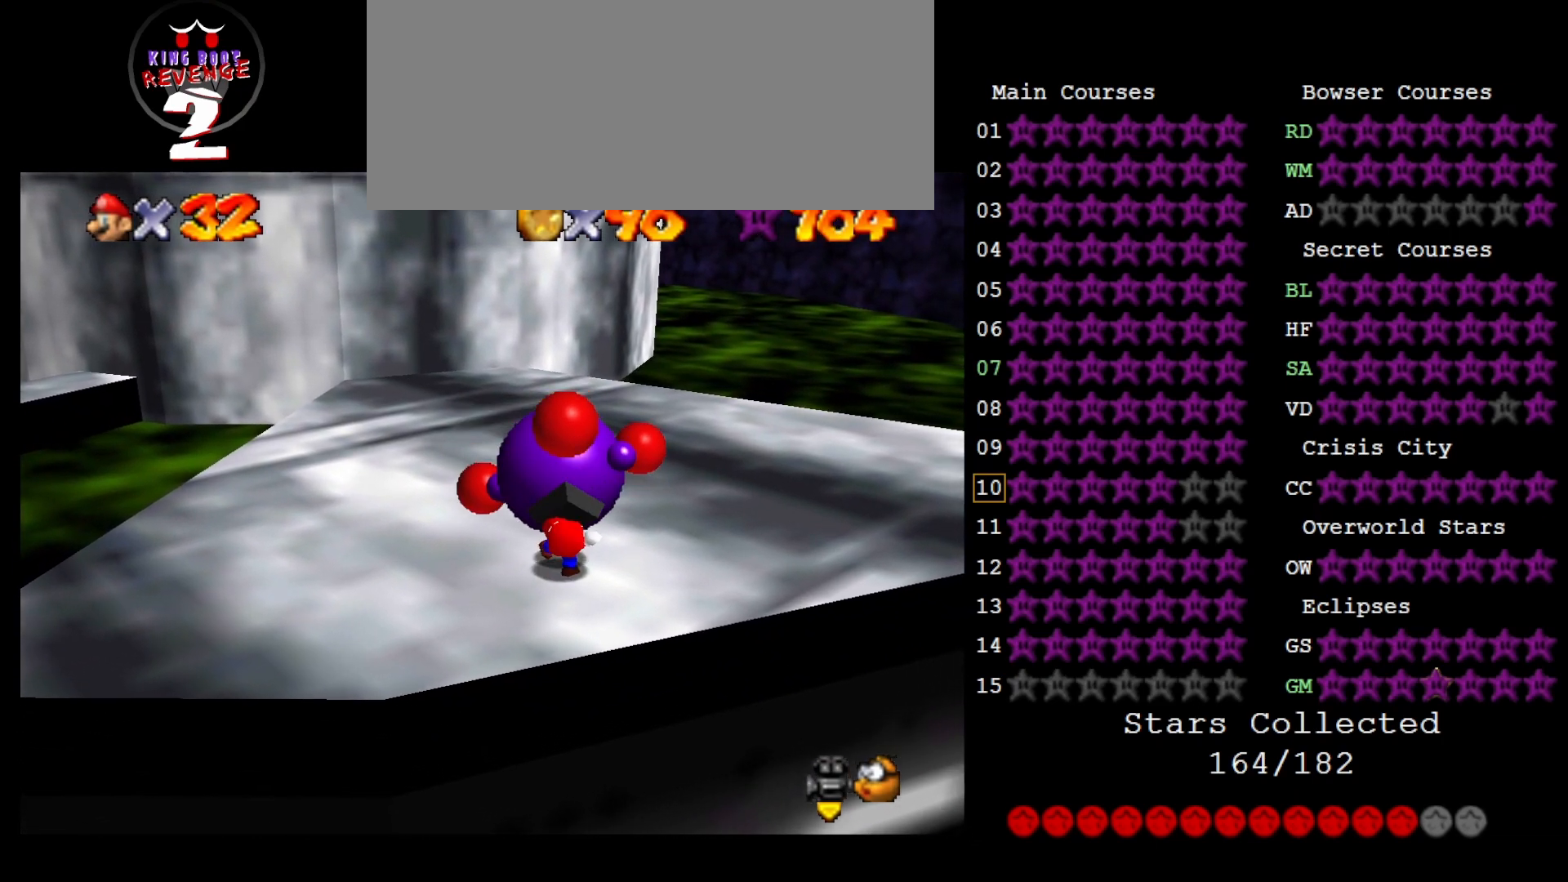
{"buttons": ["A"], "left_stick": "up", "events": [[100, "A", "down"]]}
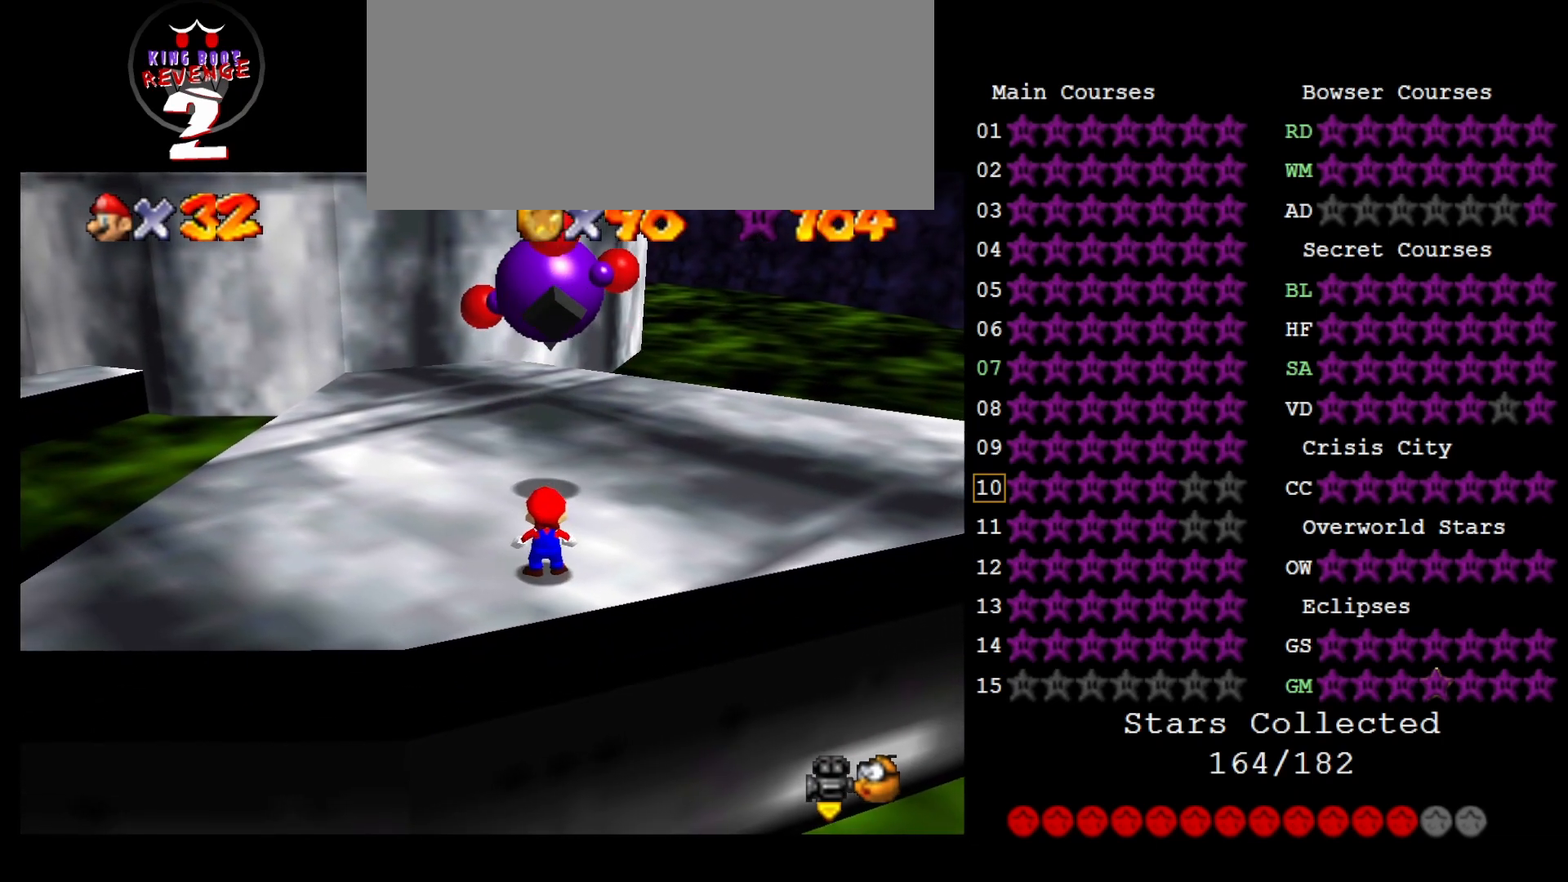
{"buttons": [], "left_stick": "up", "events": [[317, "B", "down"], [450, "B", "up"], [483, "A", "up"]]}
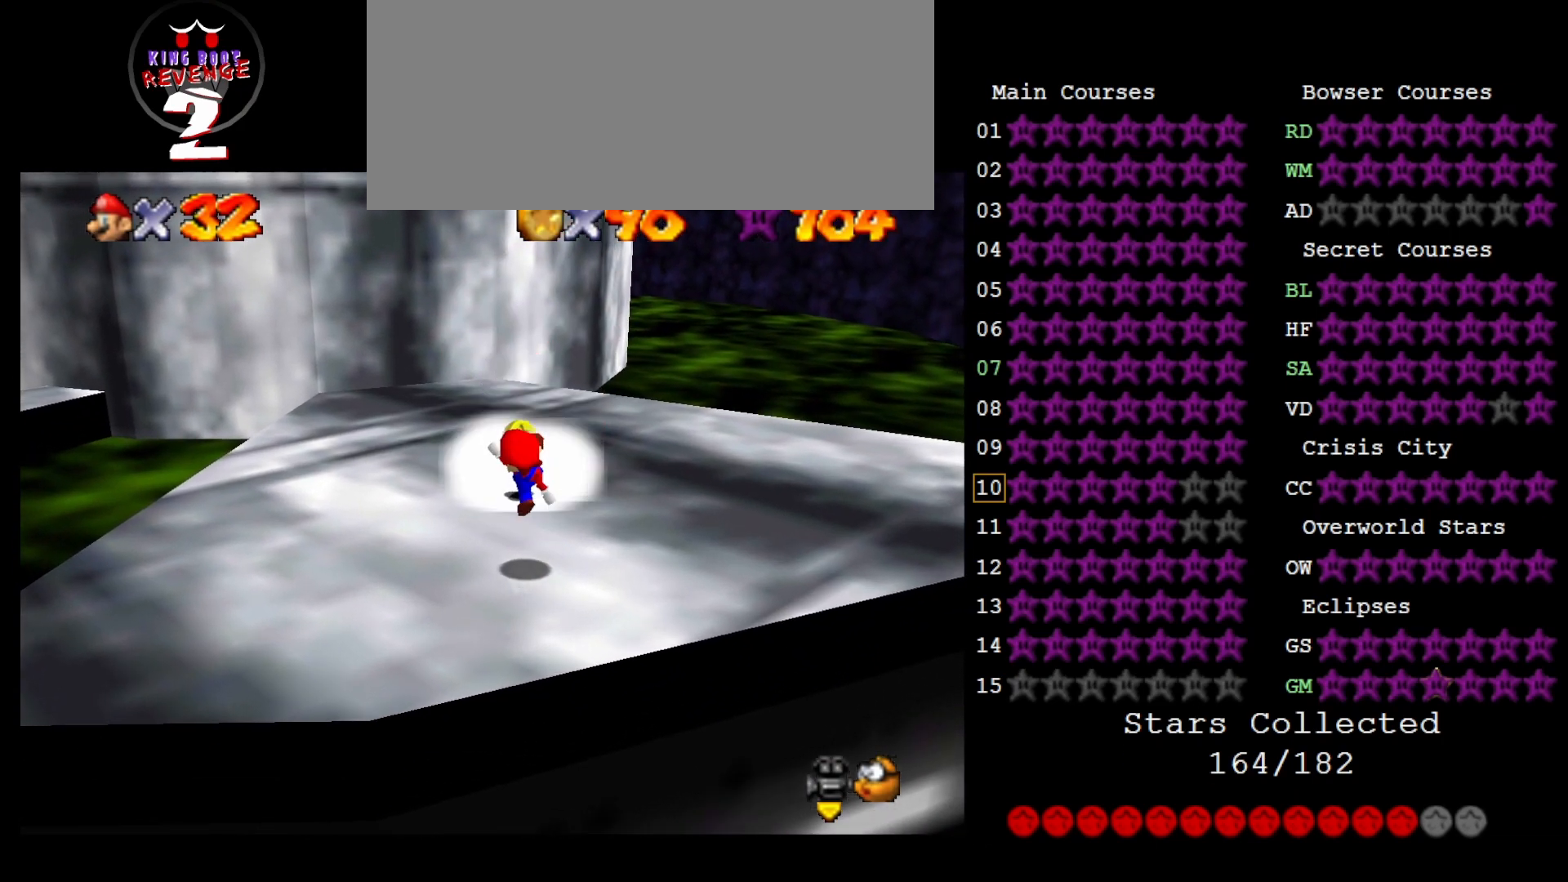
{"buttons": [], "left_stick": "up-left", "events": [[300, "A", "down"], [367, "left_stick", "up-left"], [467, "A", "up"]]}
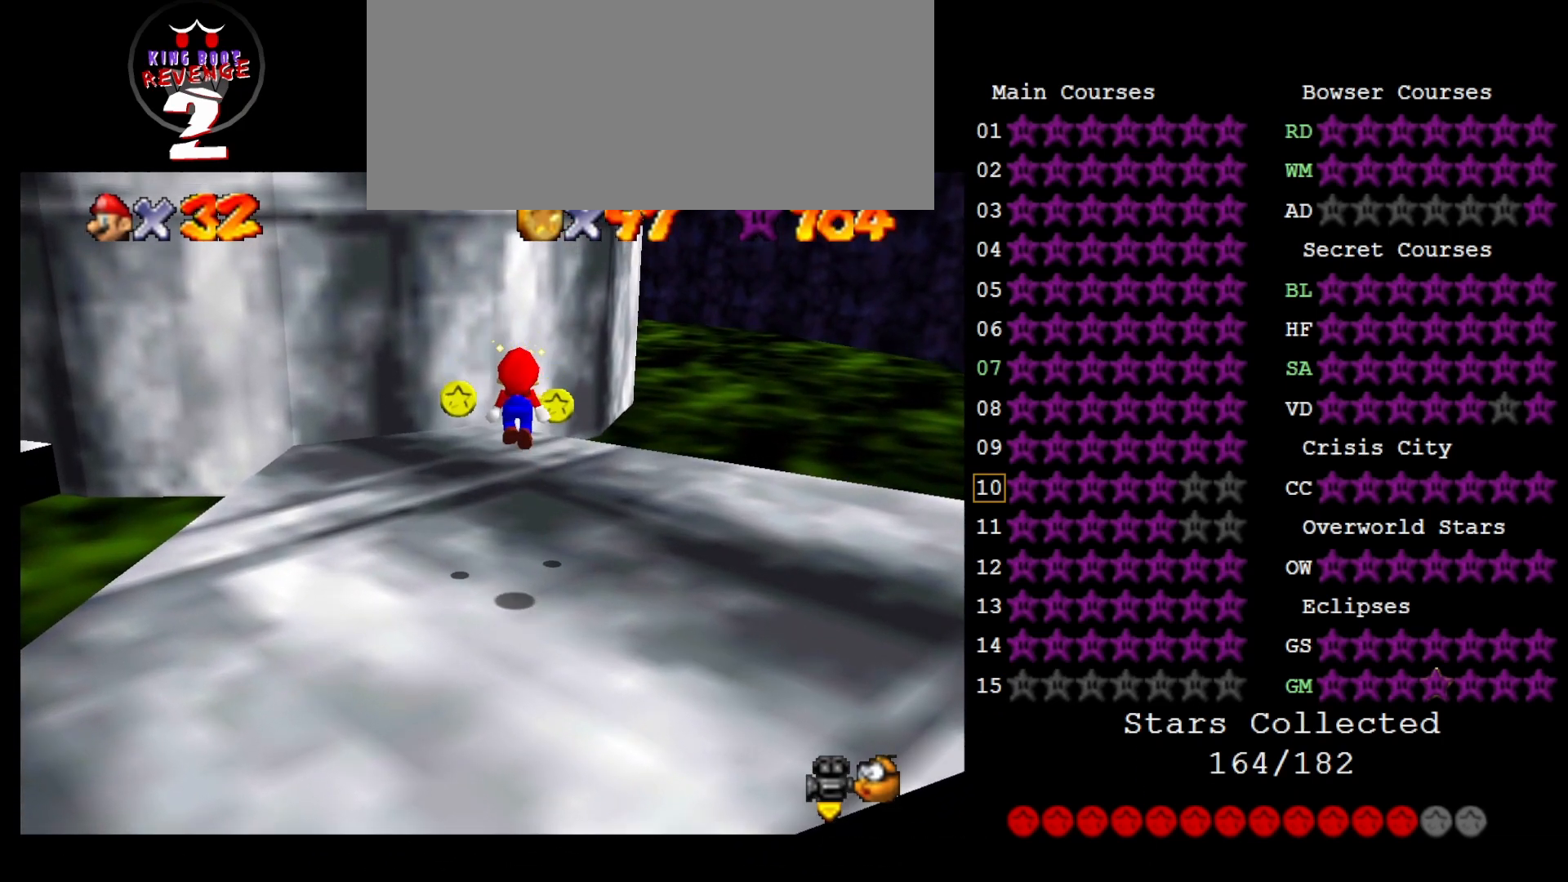
{"buttons": [], "left_stick": "center", "events": [[150, "left_stick", "center"]]}
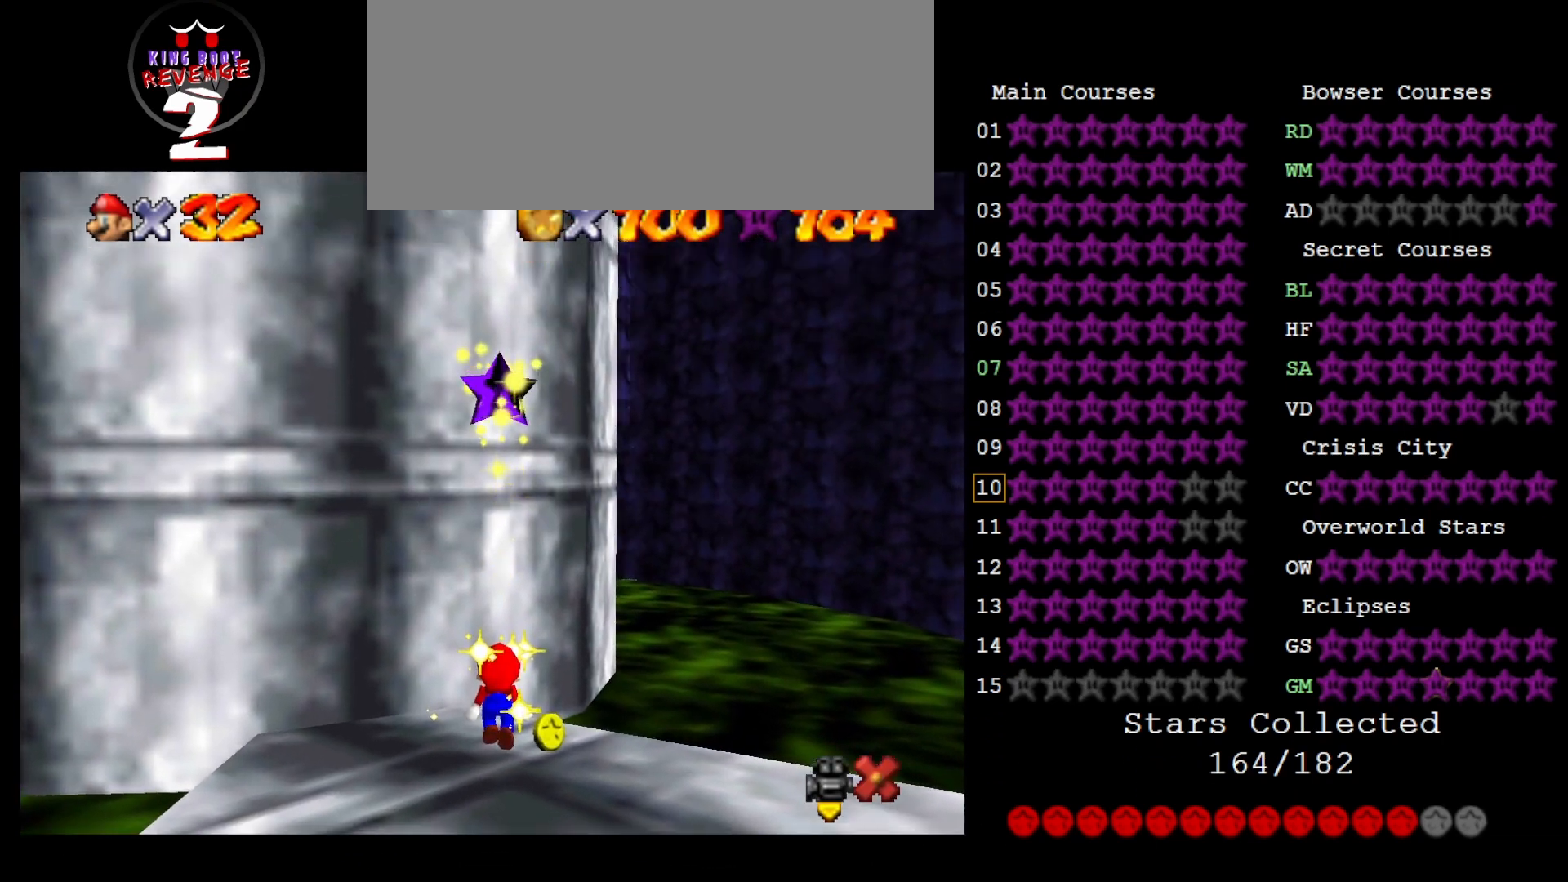
{"buttons": [], "left_stick": "center", "events": []}
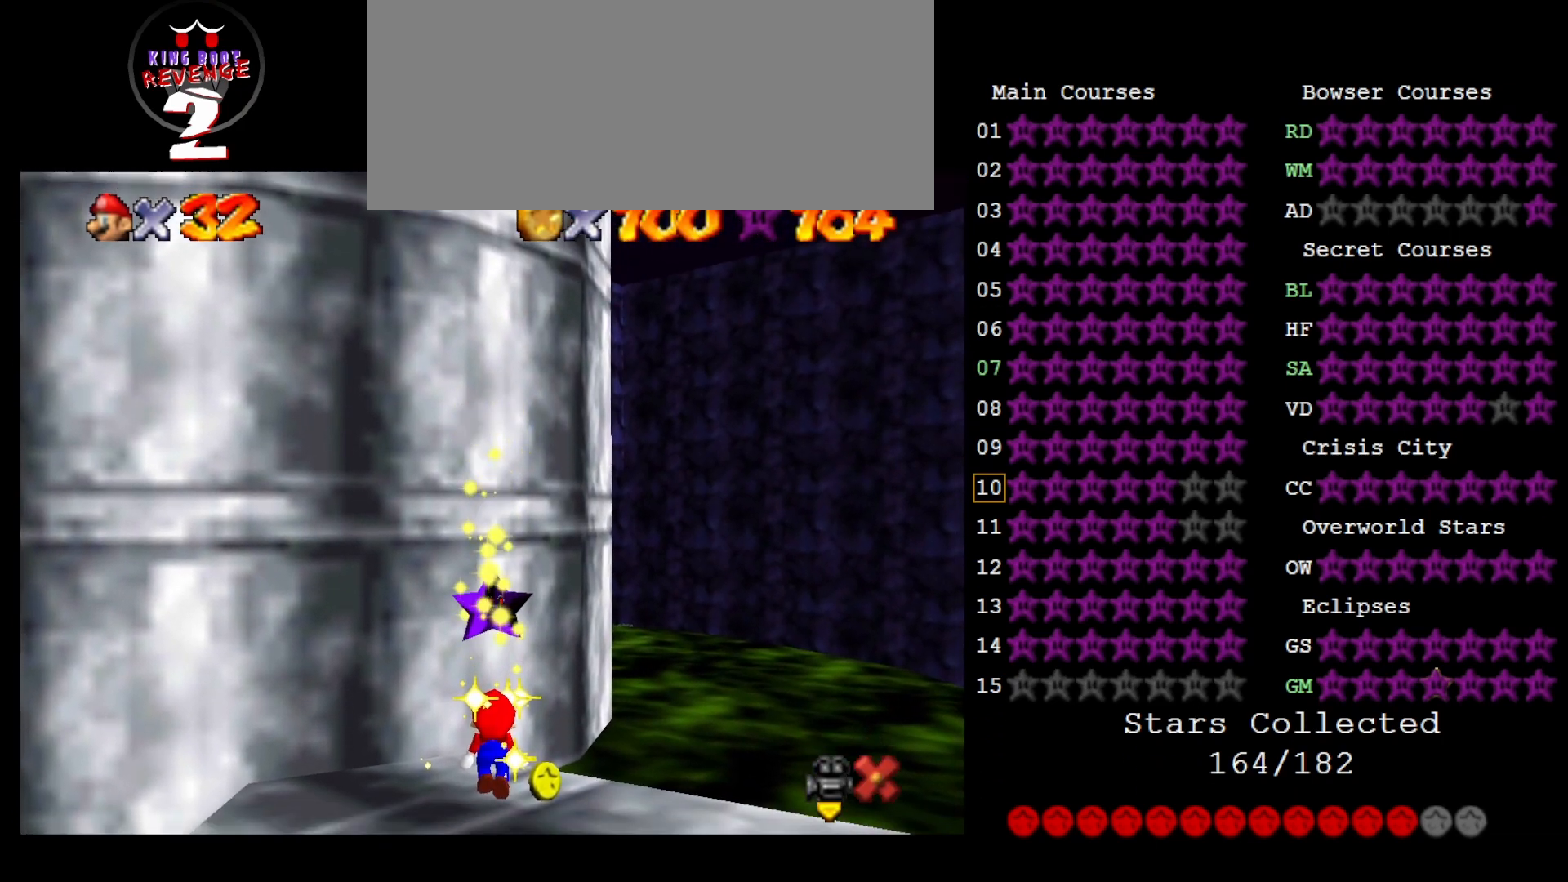
{"buttons": [], "left_stick": "center", "events": [[100, "Z", "down"], [167, "Z", "up"], [383, "Z", "down"], [450, "Z", "up"]]}
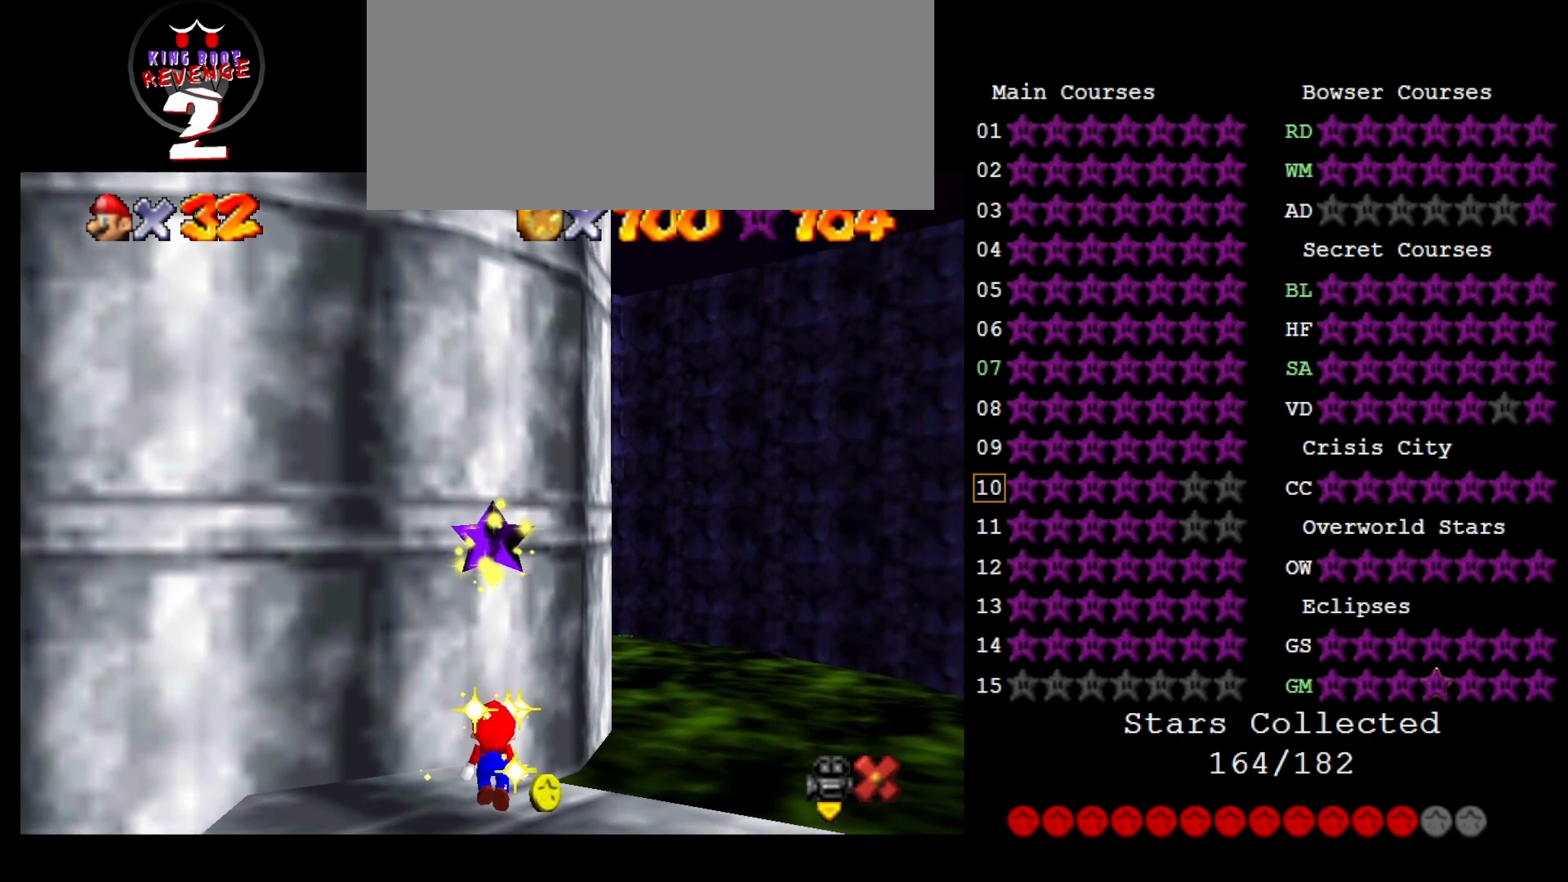
{"buttons": [], "left_stick": "center", "events": [[50, "Z", "down"], [83, "Z", "up"], [200, "Z", "down"], [267, "Z", "up"], [367, "Z", "down"], [383, "Z", "up"]]}
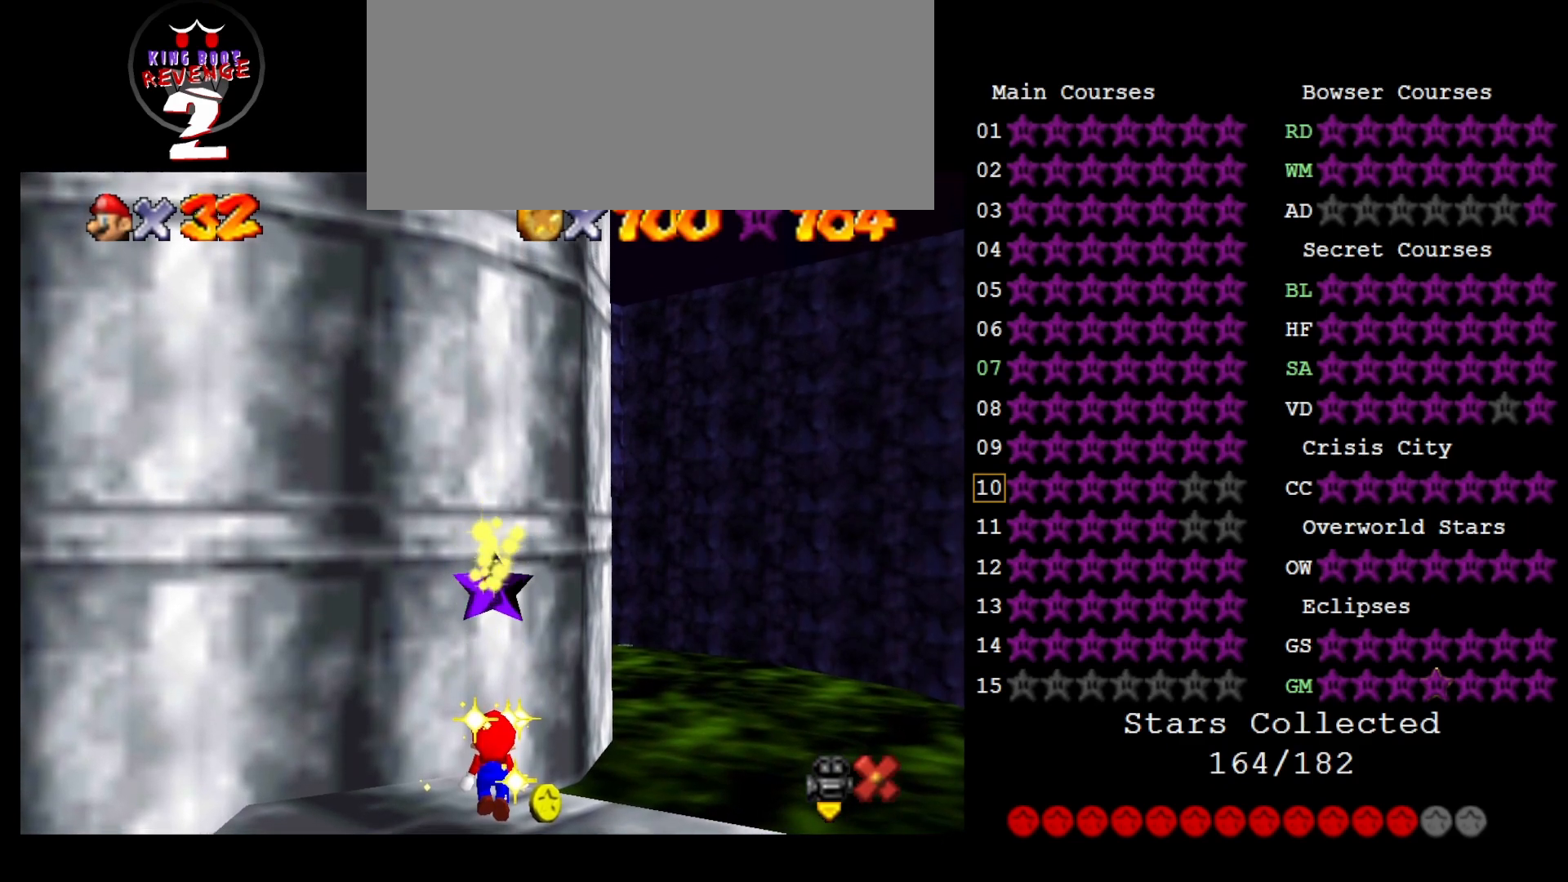
{"buttons": ["Z"], "left_stick": "center", "events": [[150, "Z", "down"], [183, "Z", "up"], [333, "Z", "down"], [367, "Z", "up"], [500, "Z", "down"]]}
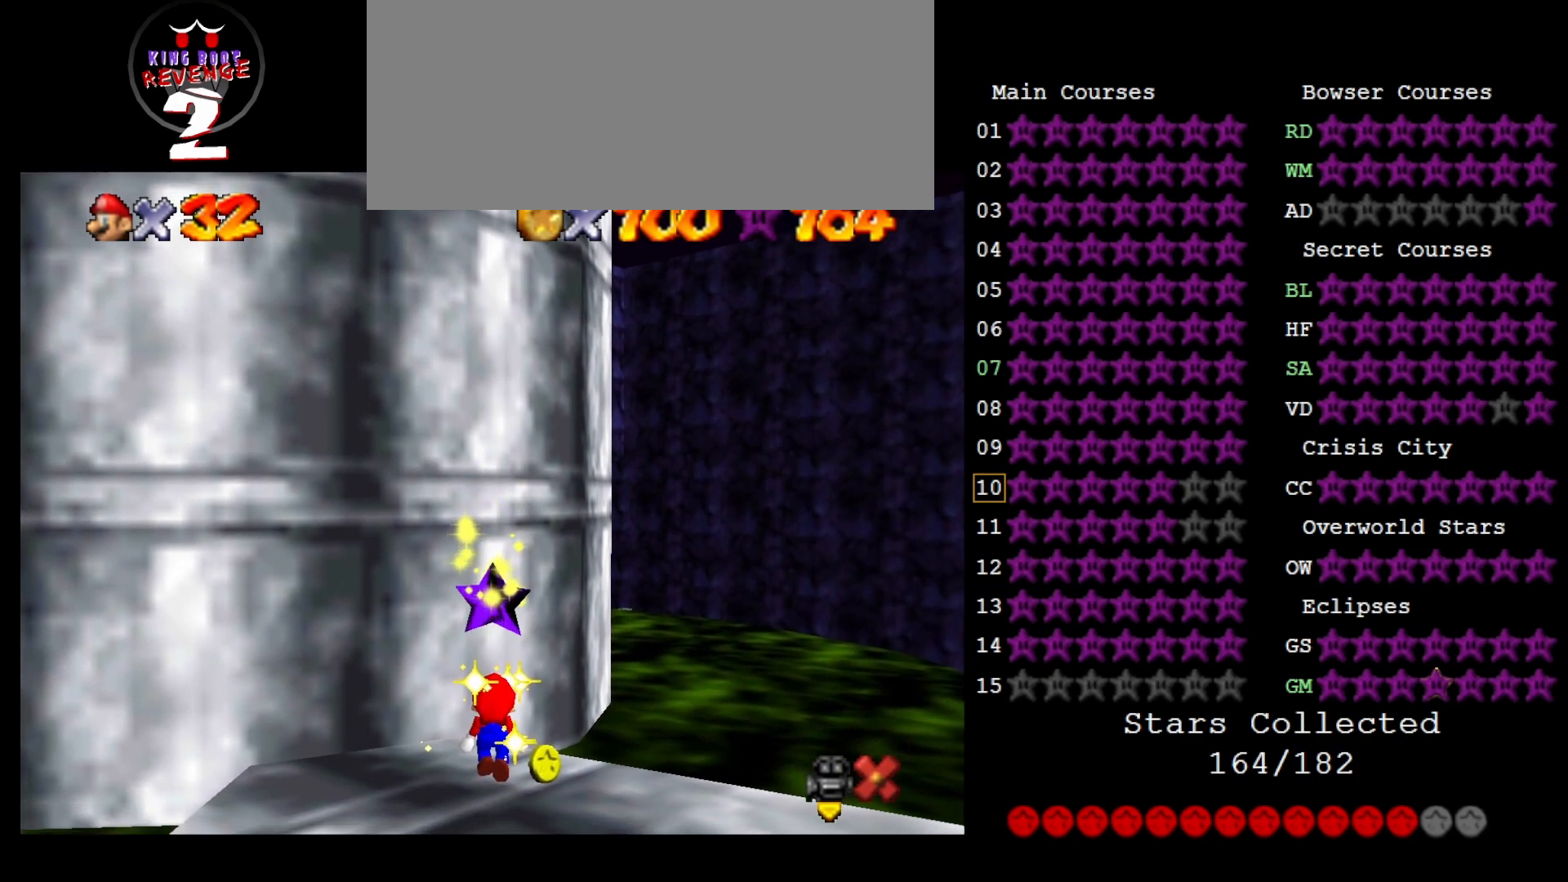
{"buttons": ["Z"], "left_stick": "center", "events": [[67, "Z", "up"], [417, "Z", "down"]]}
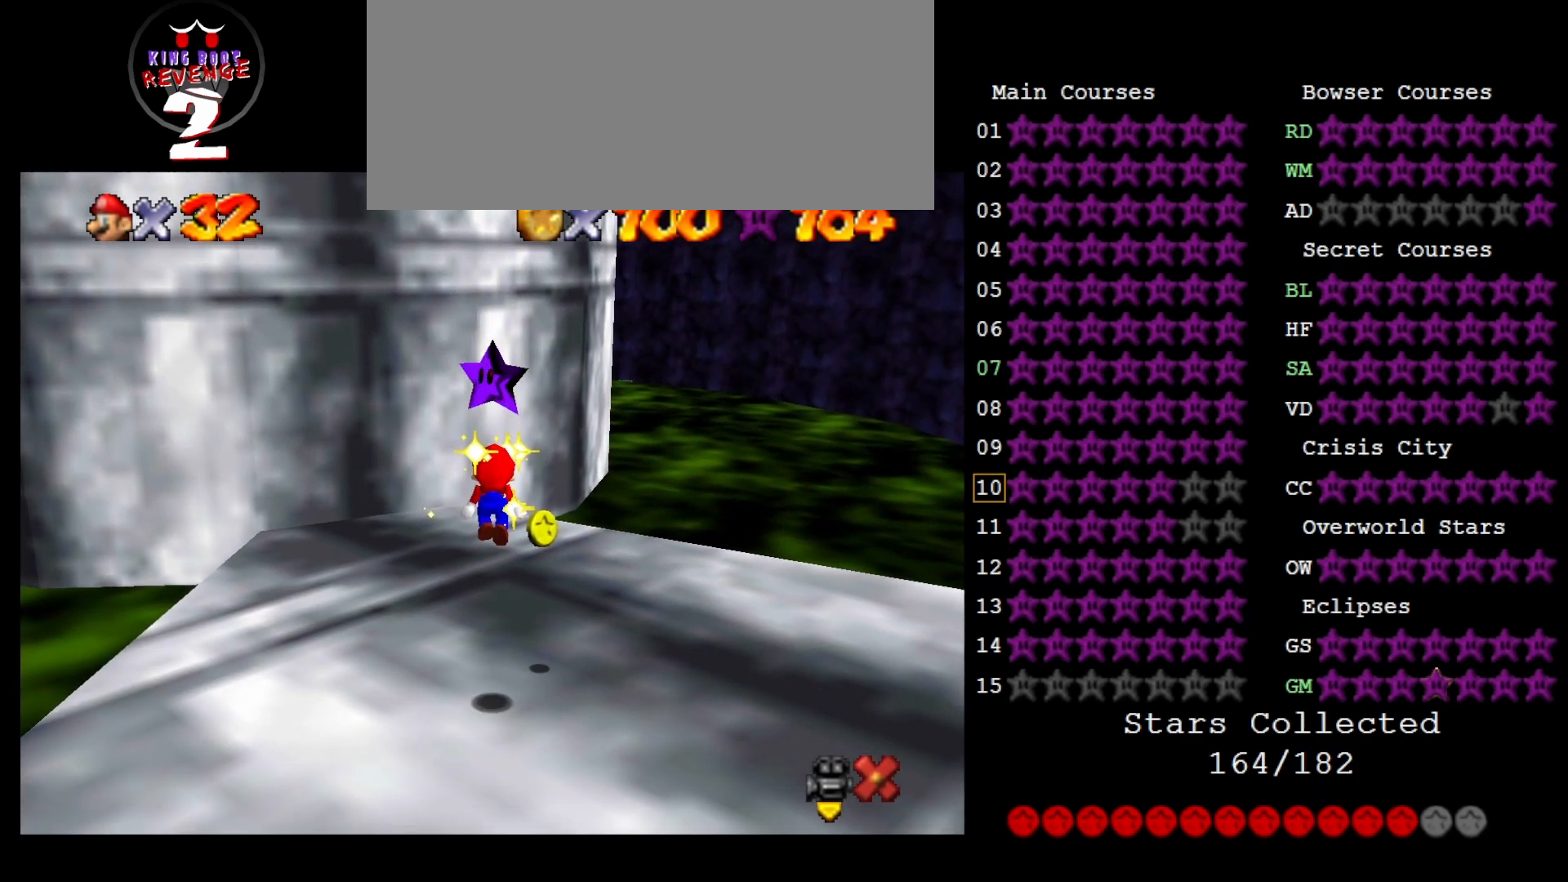
{"buttons": ["Z"], "left_stick": "center", "events": [[17, "Z", "up"], [133, "Z", "down"], [217, "Z", "up"], [283, "Z", "down"], [350, "Z", "up"], [483, "Z", "down"]]}
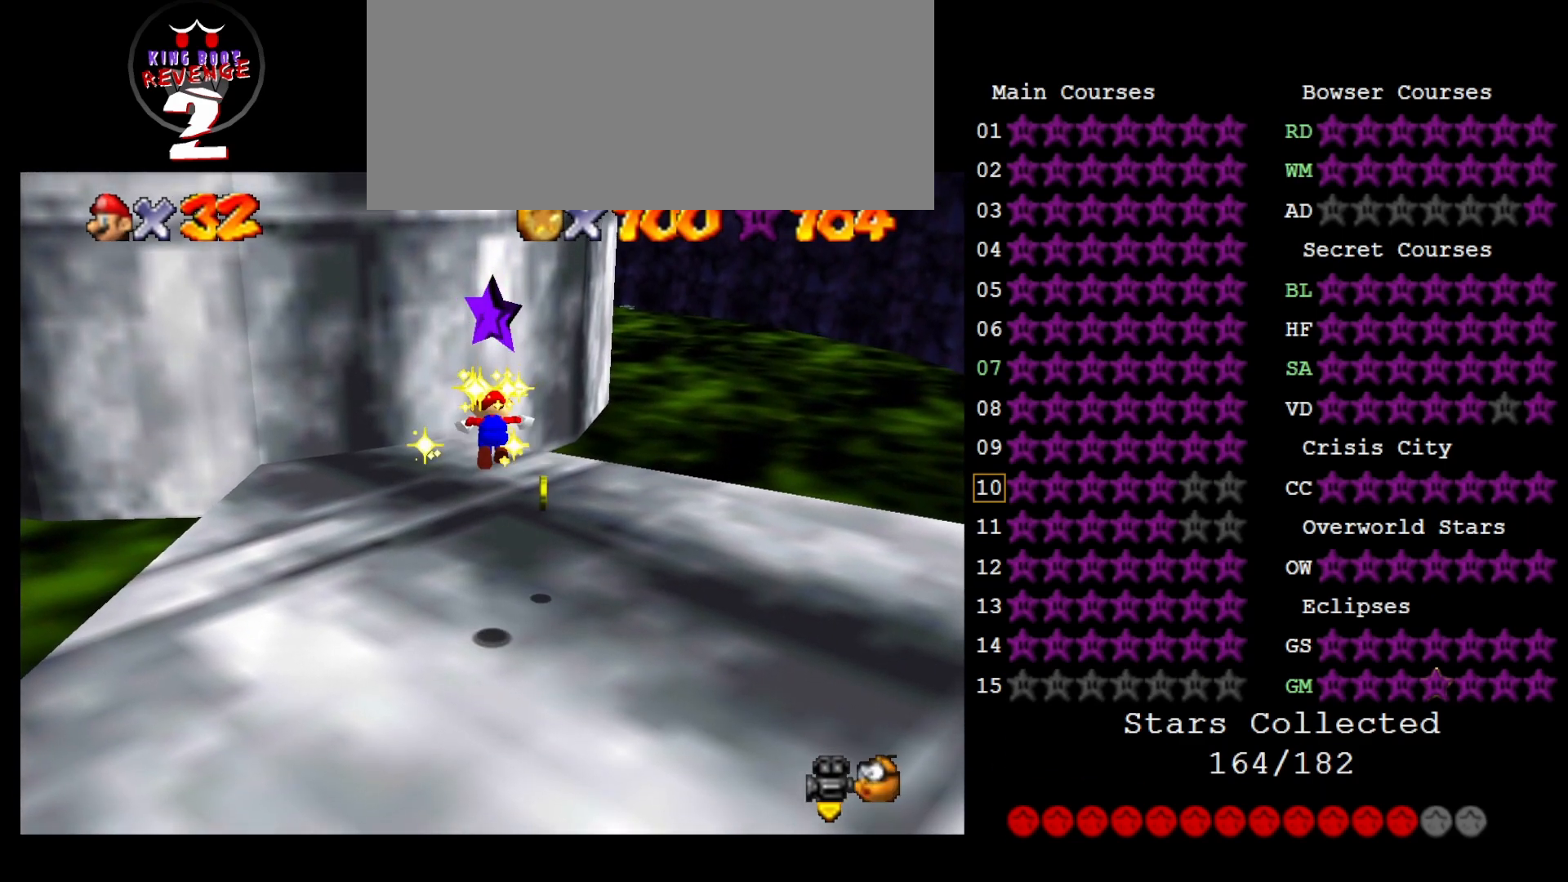
{"buttons": [], "left_stick": "center", "events": [[17, "Z", "up"]]}
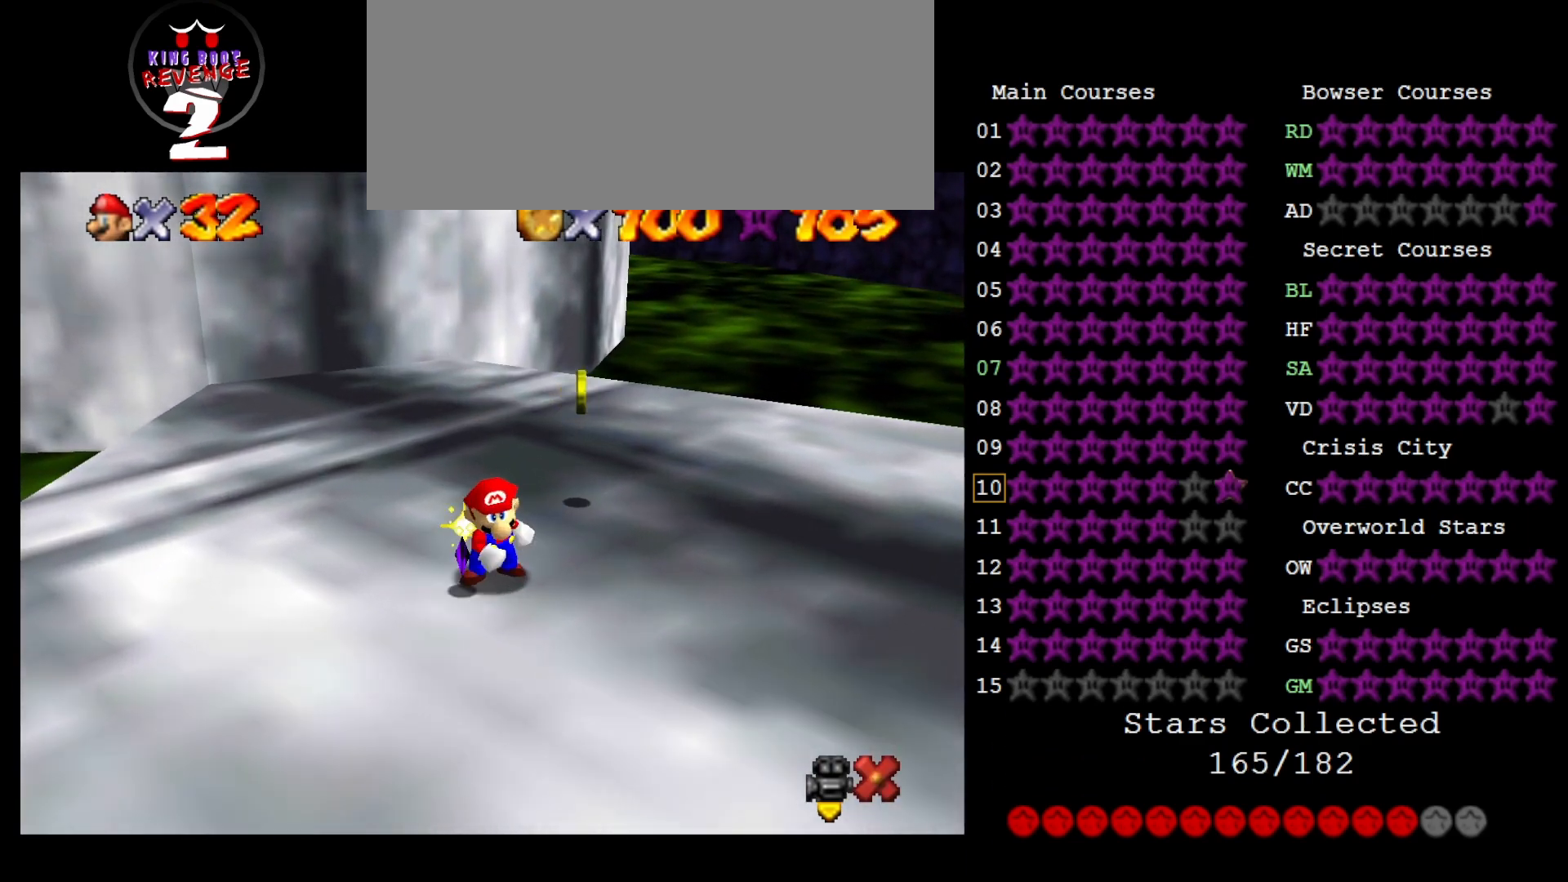
{"buttons": [], "left_stick": "center", "events": []}
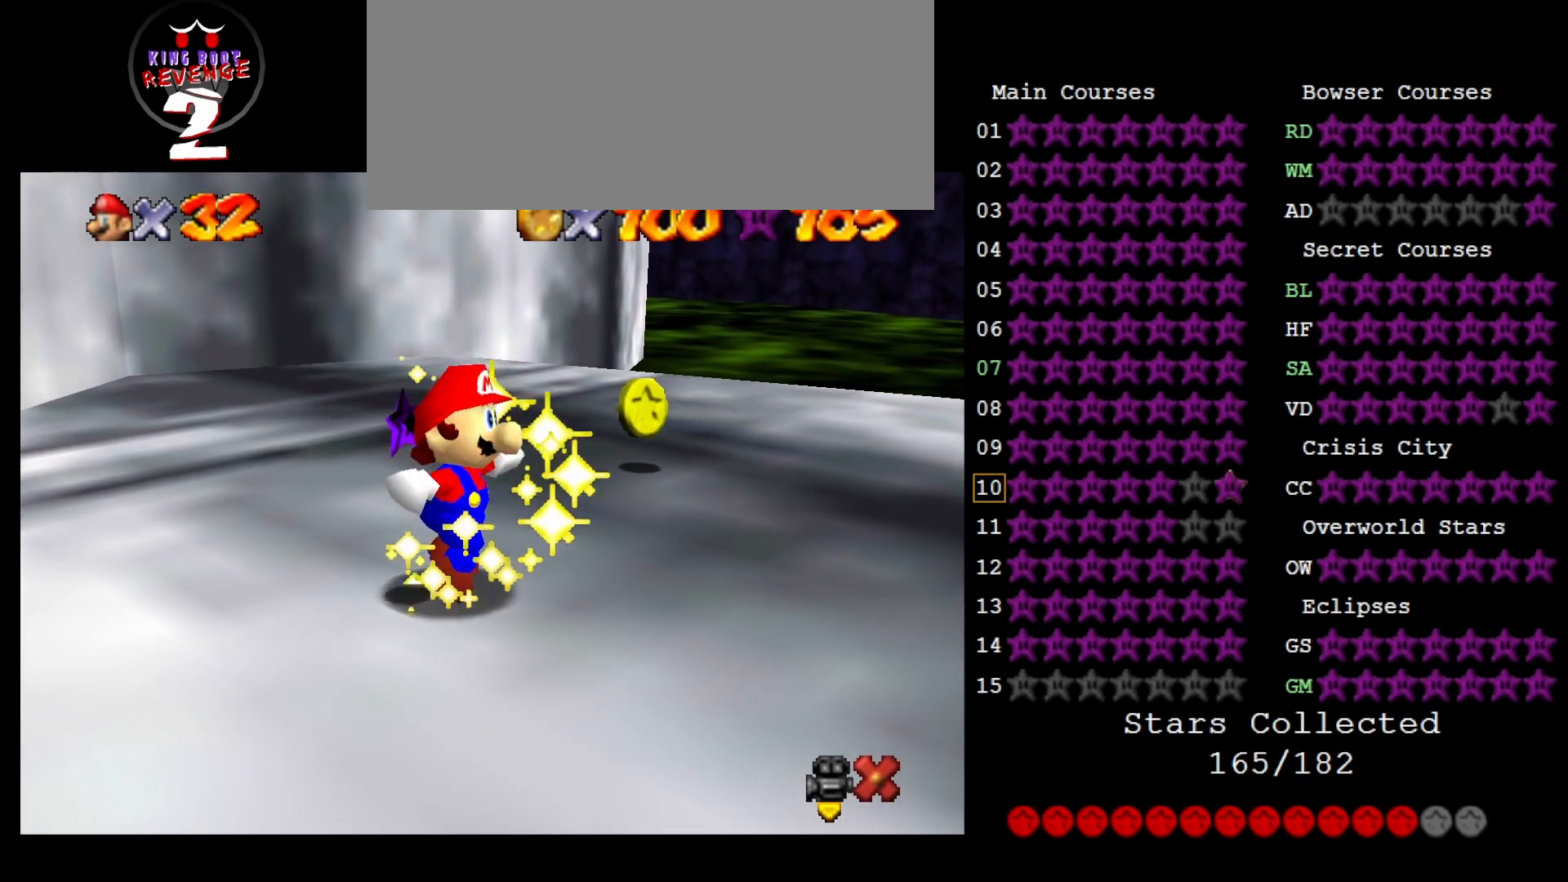
{"buttons": [], "left_stick": "center", "events": []}
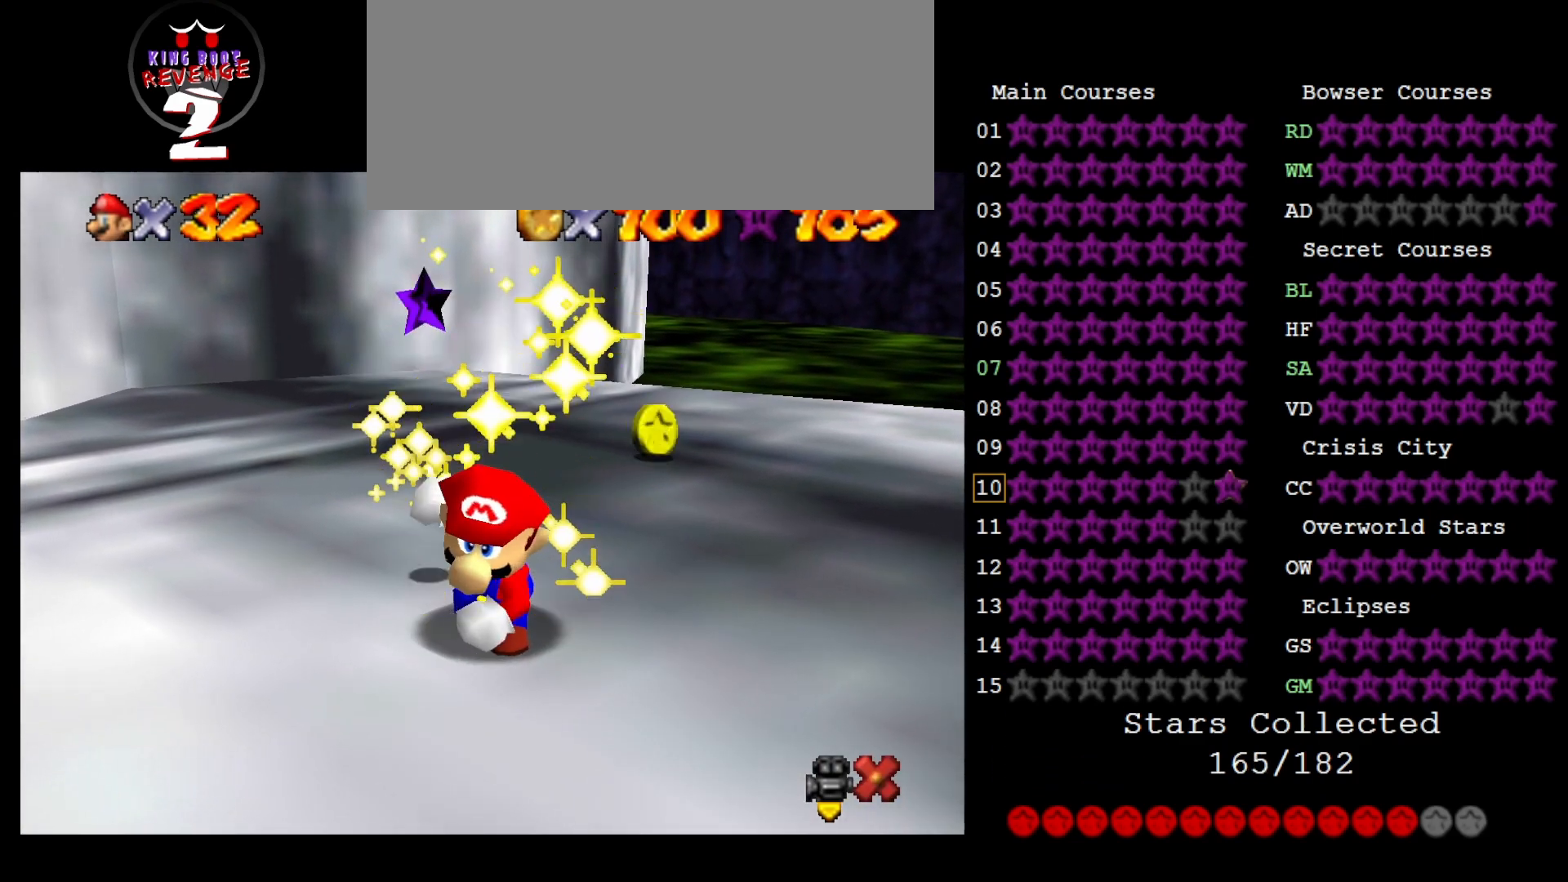
{"buttons": [], "left_stick": "center", "events": []}
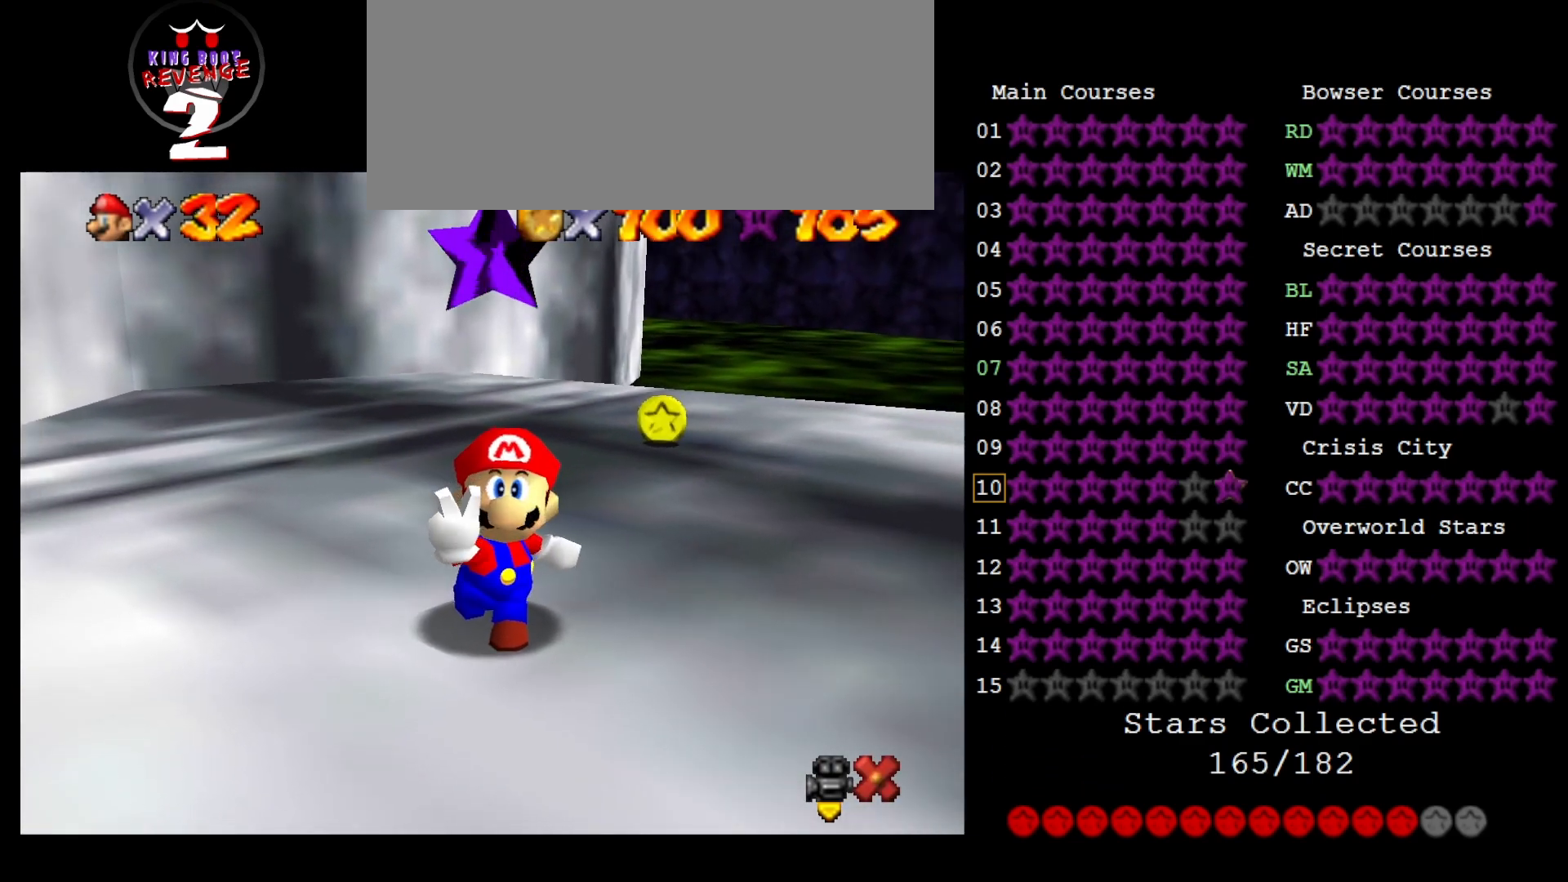
{"buttons": [], "left_stick": "center", "events": []}
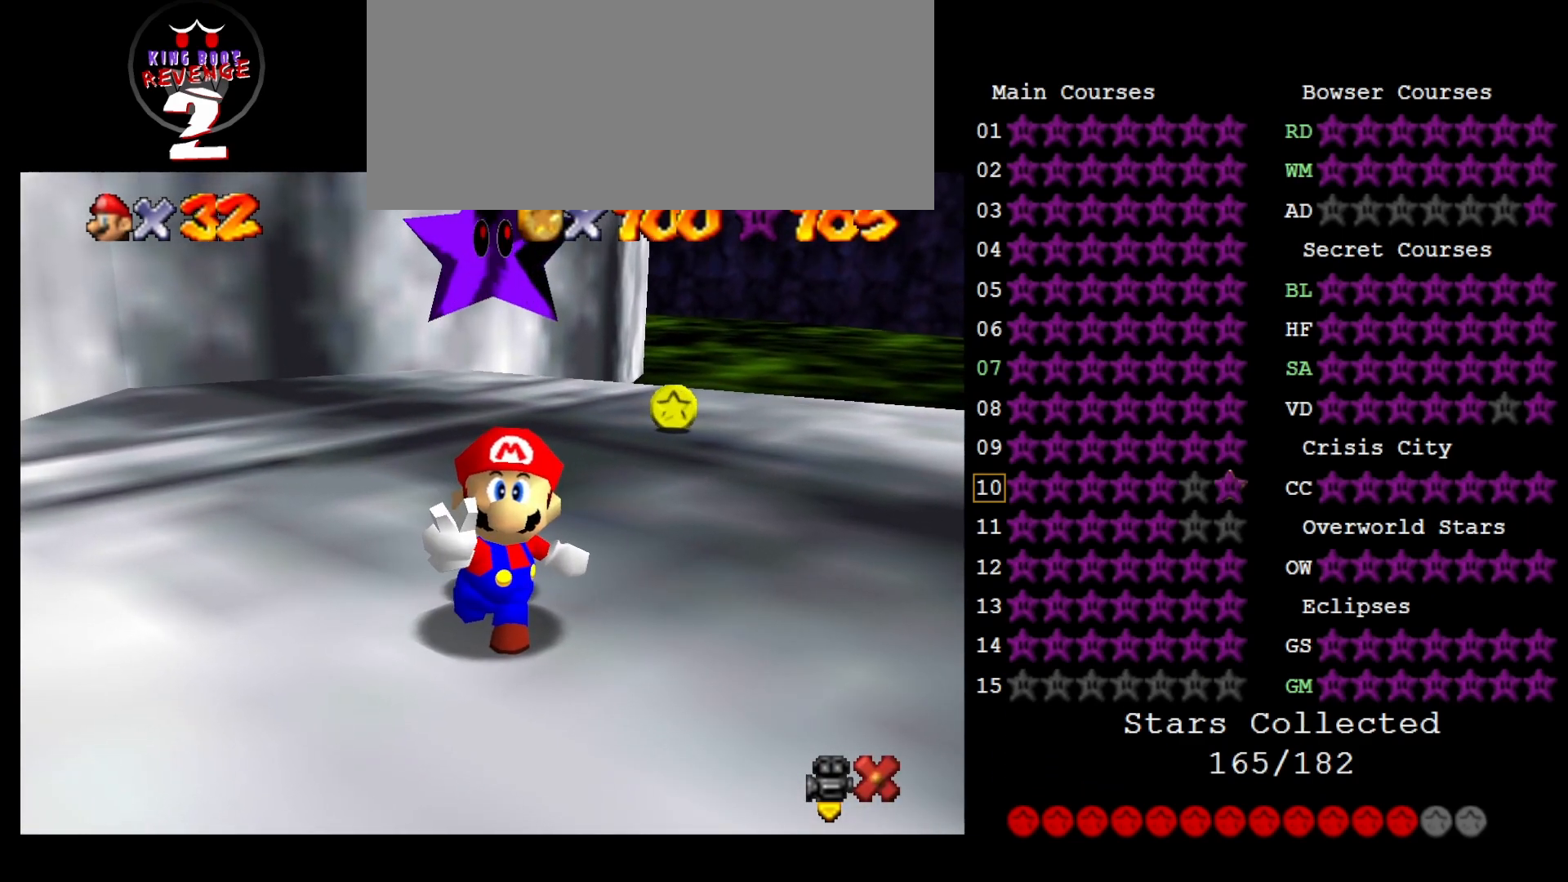
{"buttons": [], "left_stick": "center", "events": []}
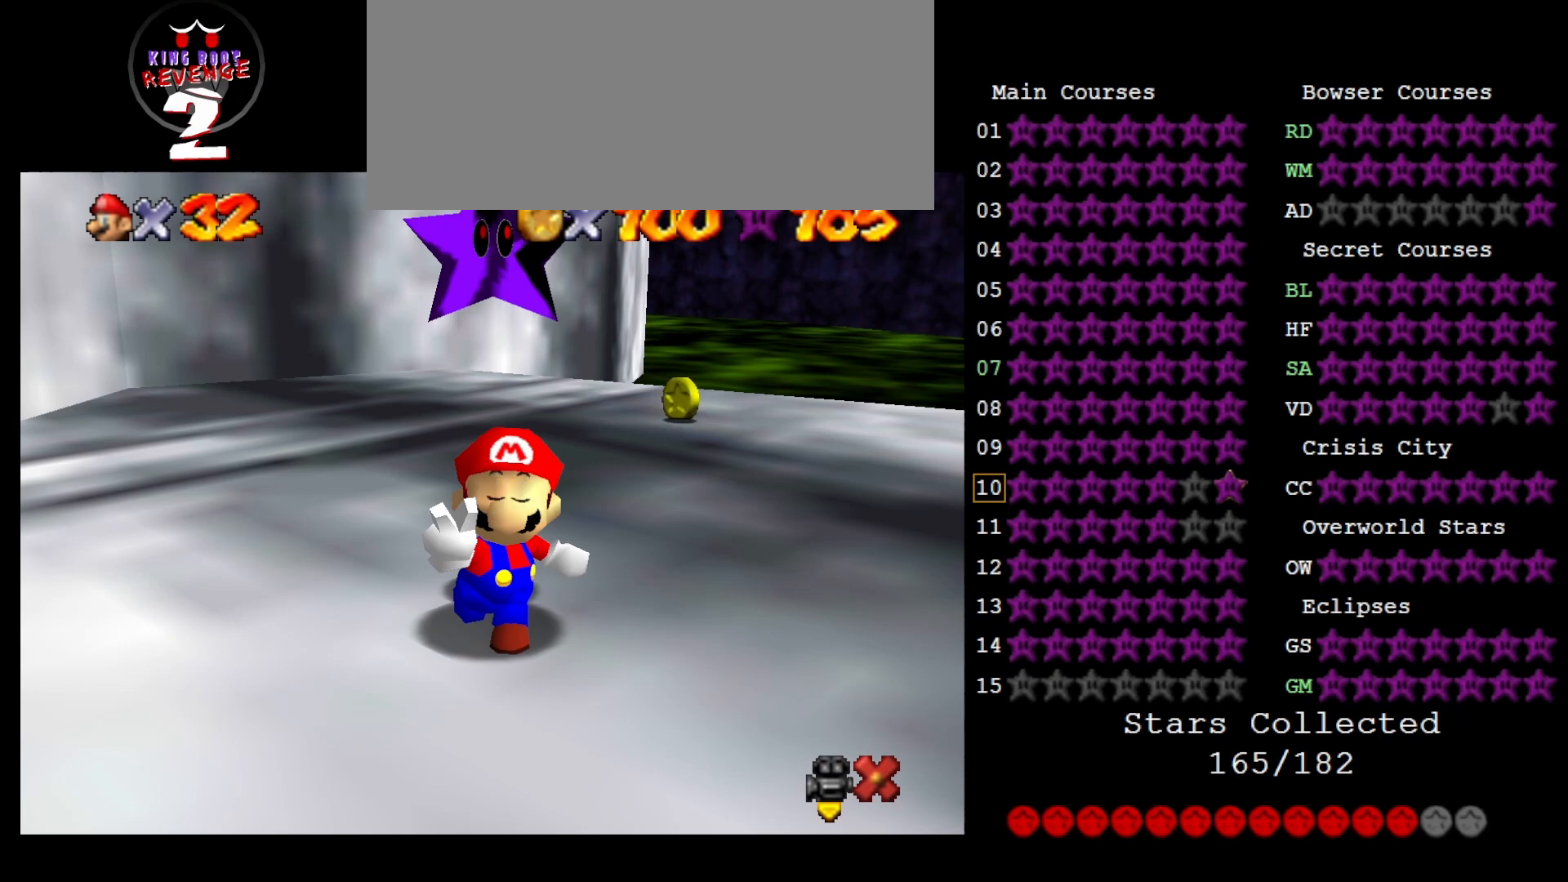
{"buttons": ["A"], "left_stick": "center", "events": [[483, "A", "down"]]}
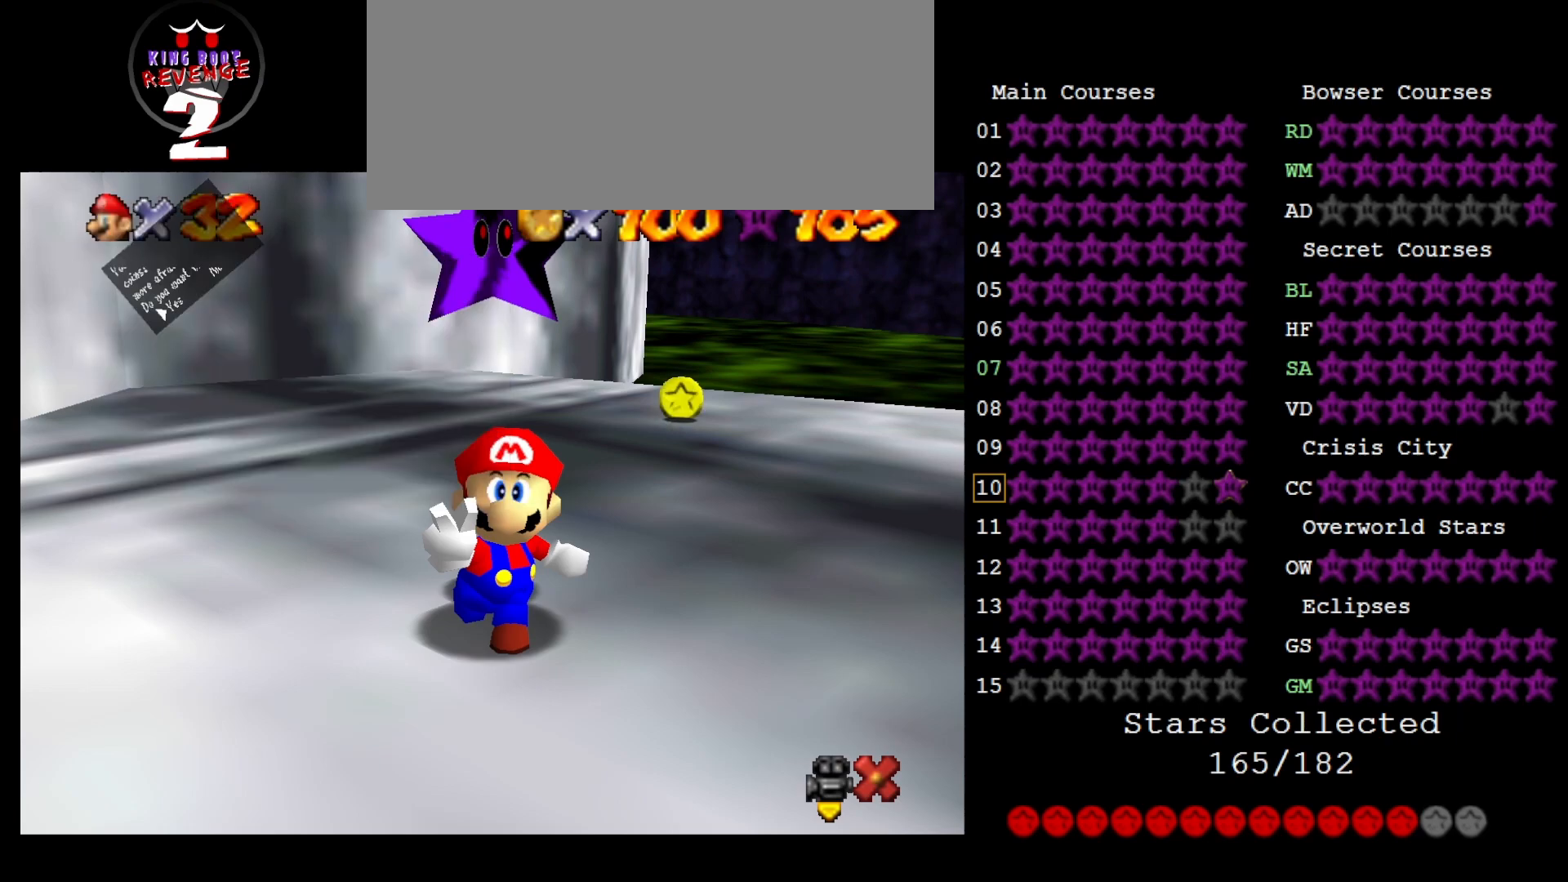
{"buttons": [], "left_stick": "center", "events": [[67, "A", "up"]]}
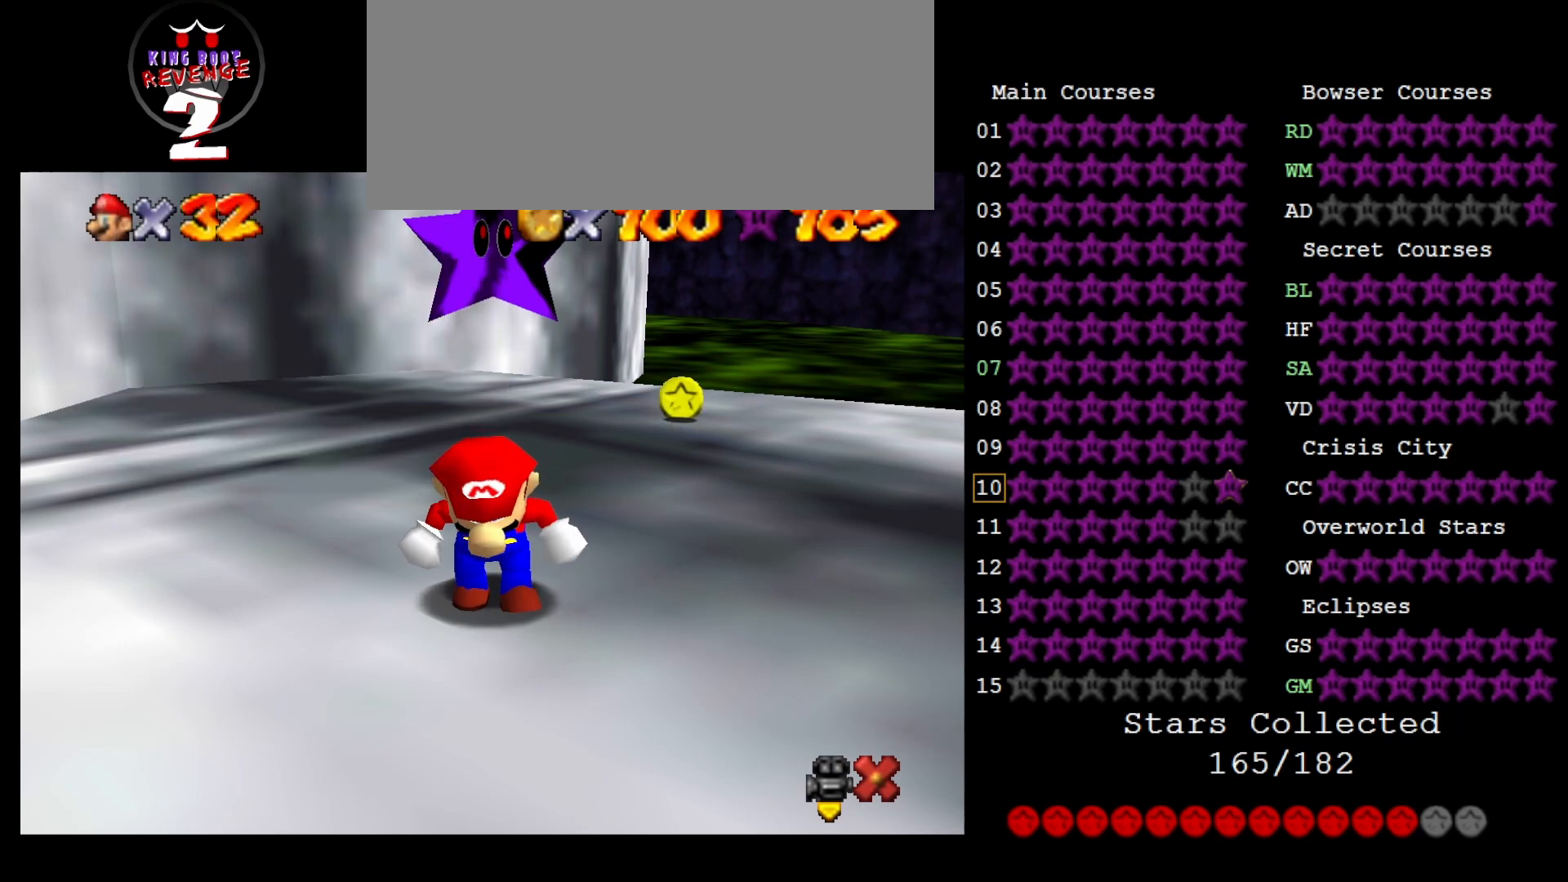
{"buttons": [], "left_stick": "up", "events": [[483, "left_stick", "up"]]}
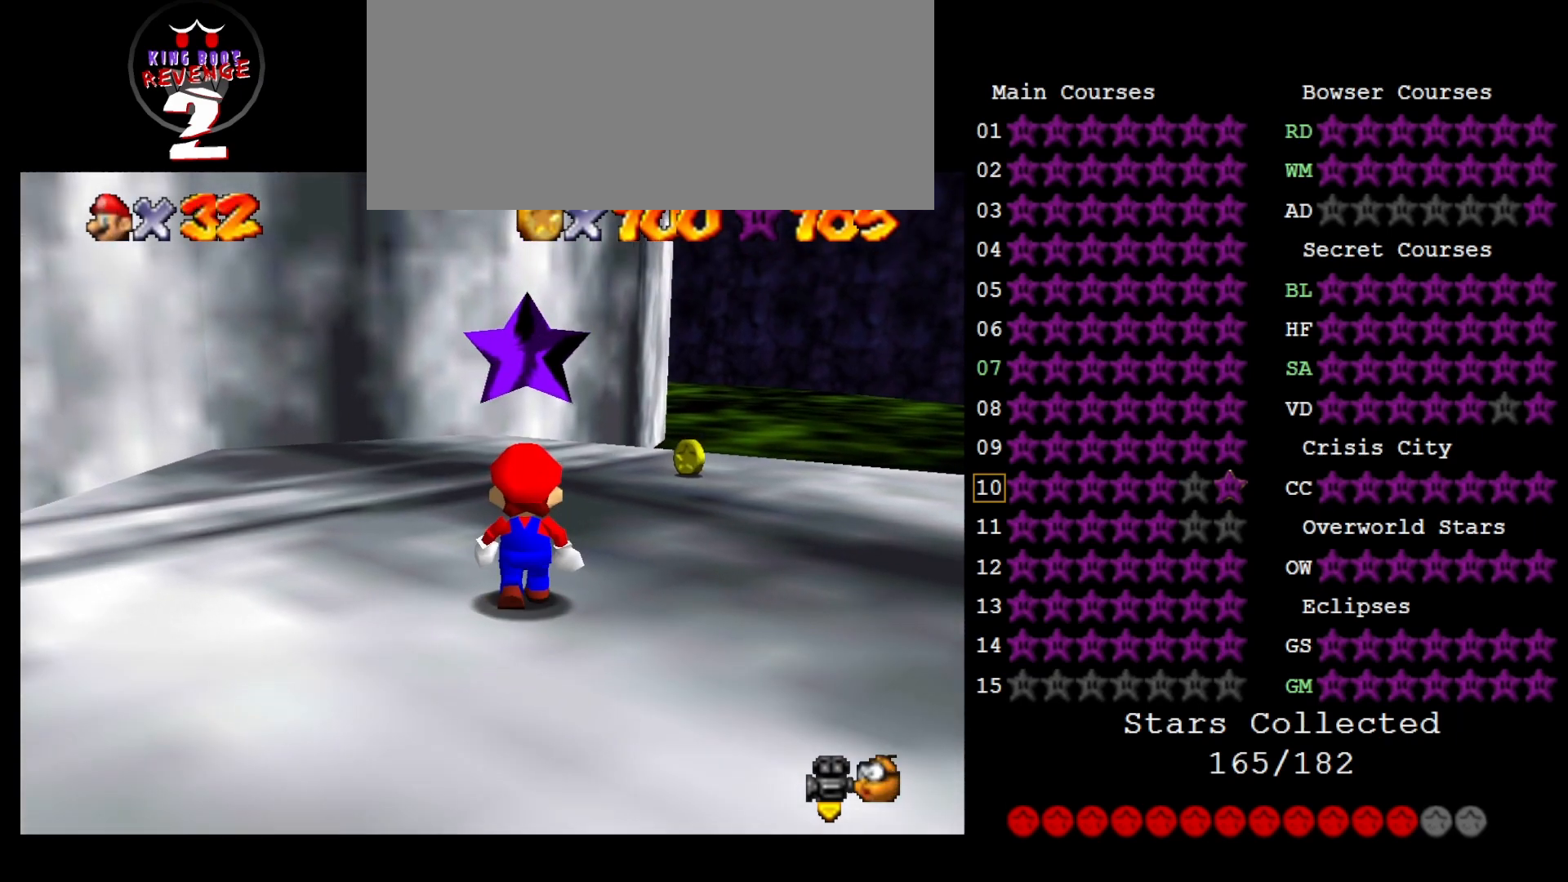
{"buttons": [], "left_stick": "left", "events": [[50, "C_LEFT", "down"], [183, "C_LEFT", "up"], [250, "C_LEFT", "down"], [300, "left_stick", "left"], [383, "C_LEFT", "up"]]}
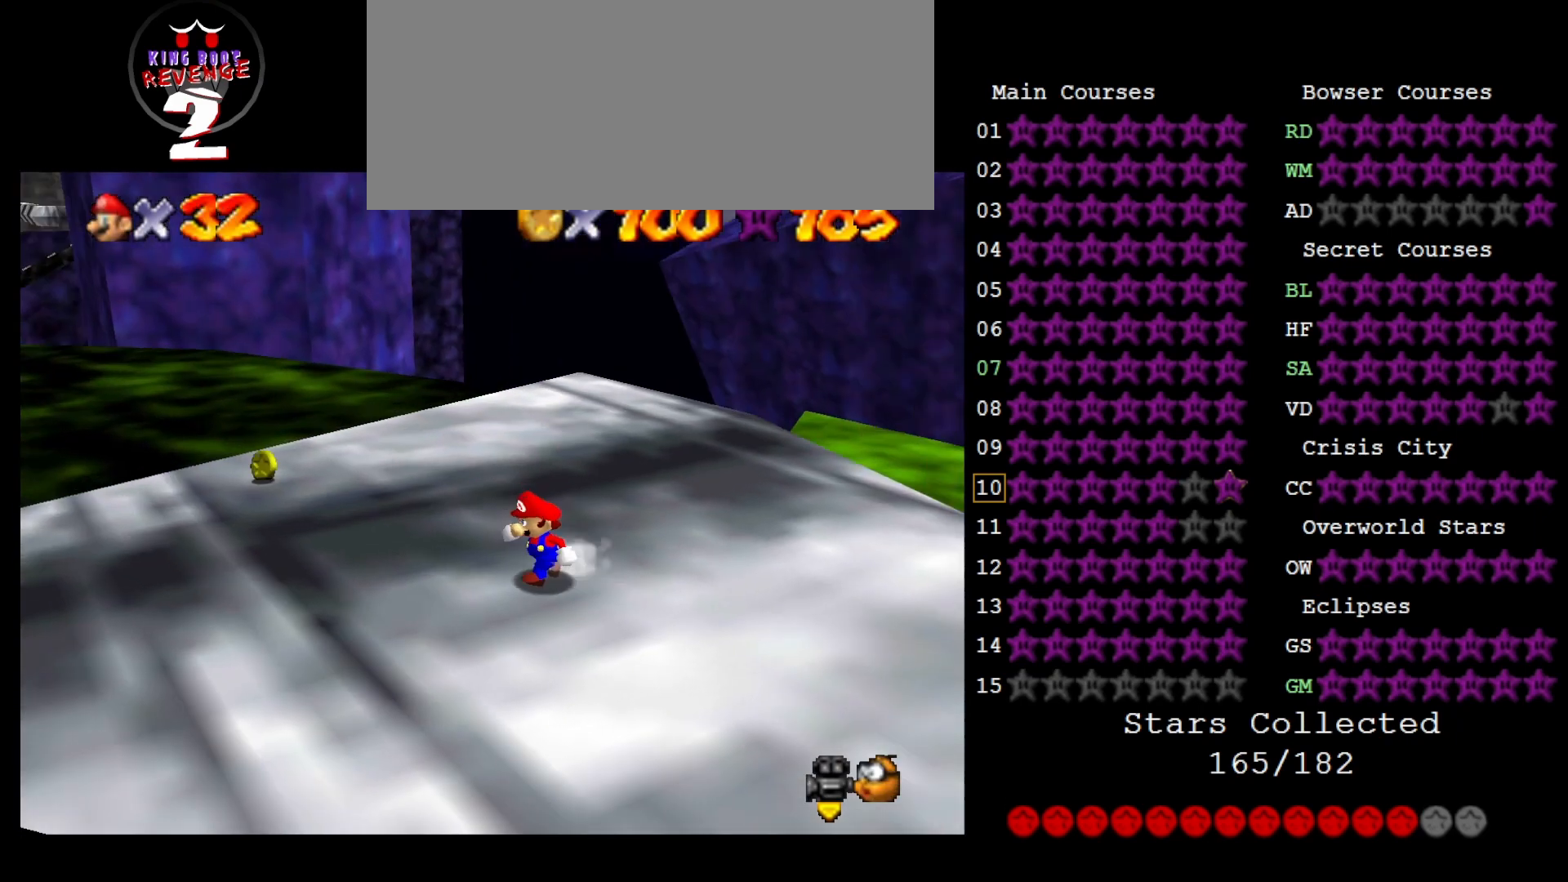
{"buttons": [], "left_stick": "left", "events": [[183, "left_stick", "center"], [350, "left_stick", "left"]]}
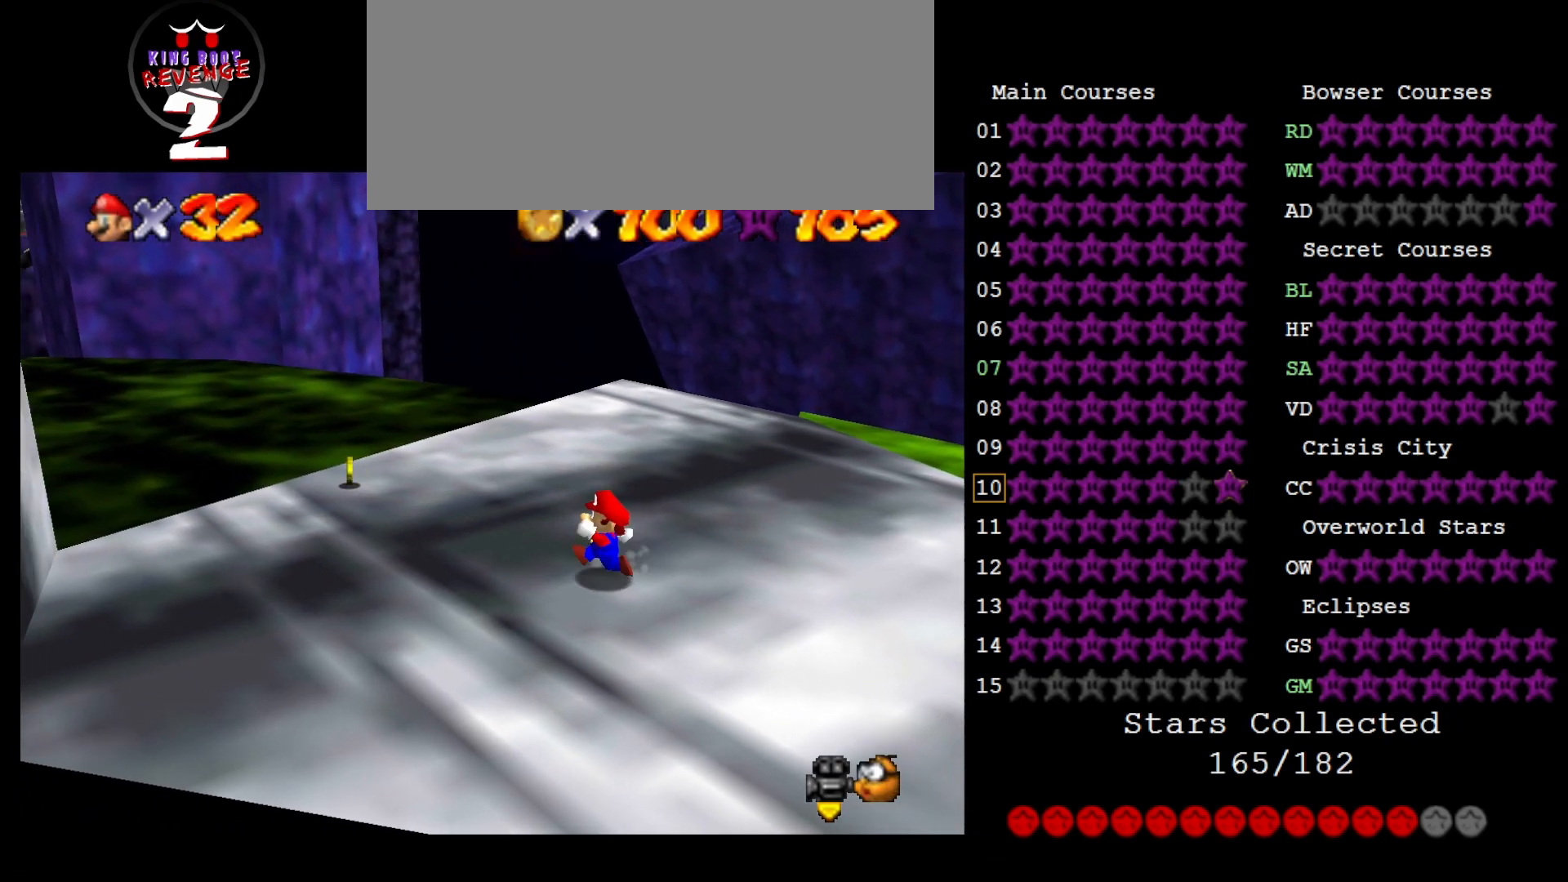
{"buttons": [], "left_stick": "left", "events": []}
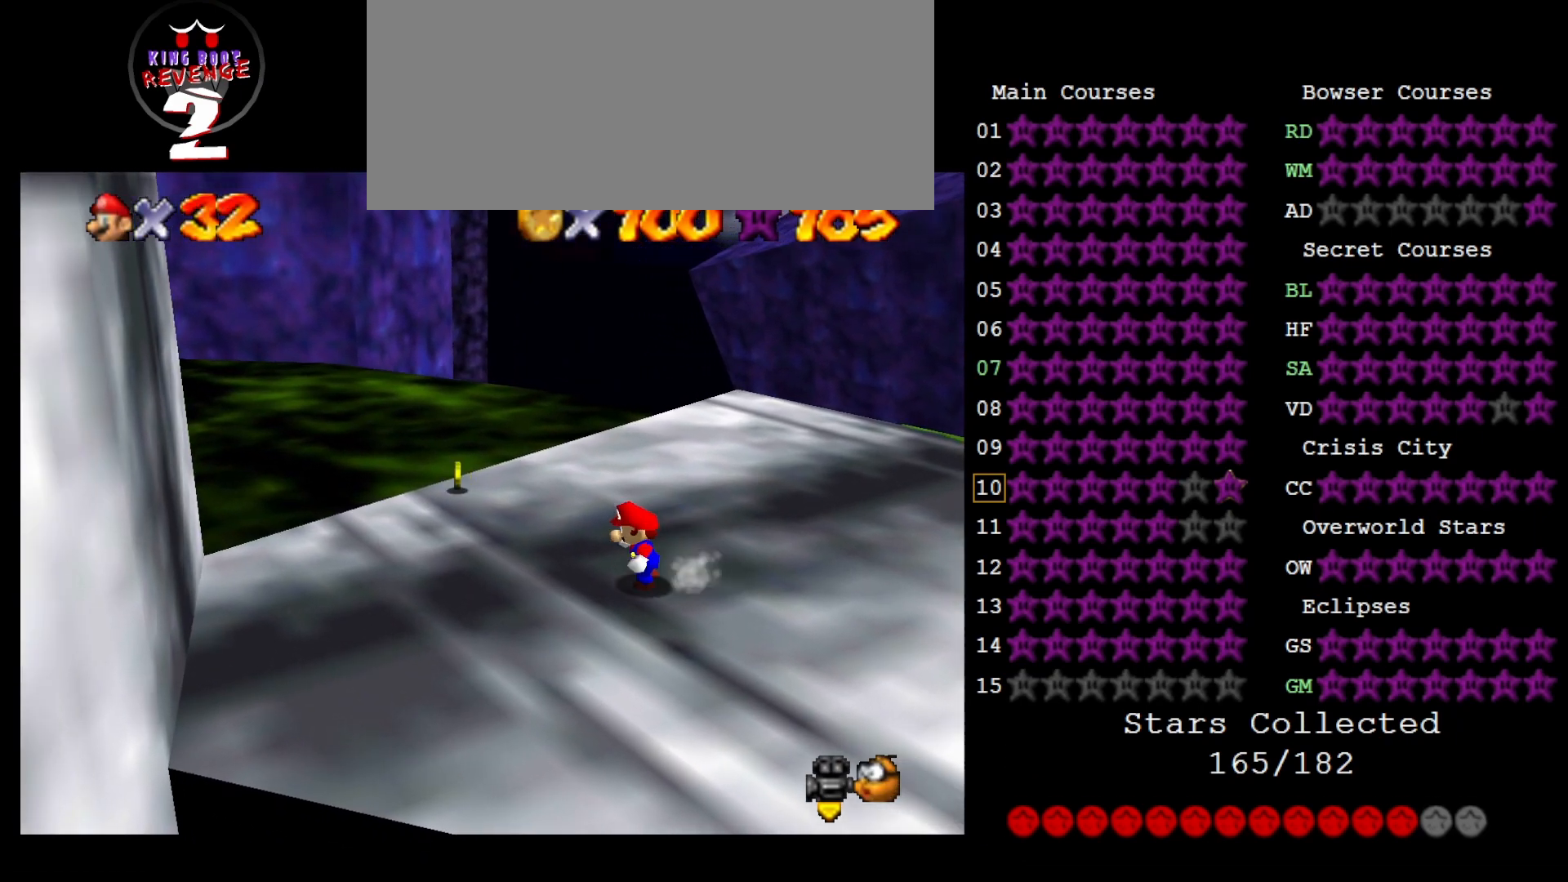
{"buttons": [], "left_stick": "up-right", "events": [[83, "left_stick", "center"], [367, "left_stick", "up-right"]]}
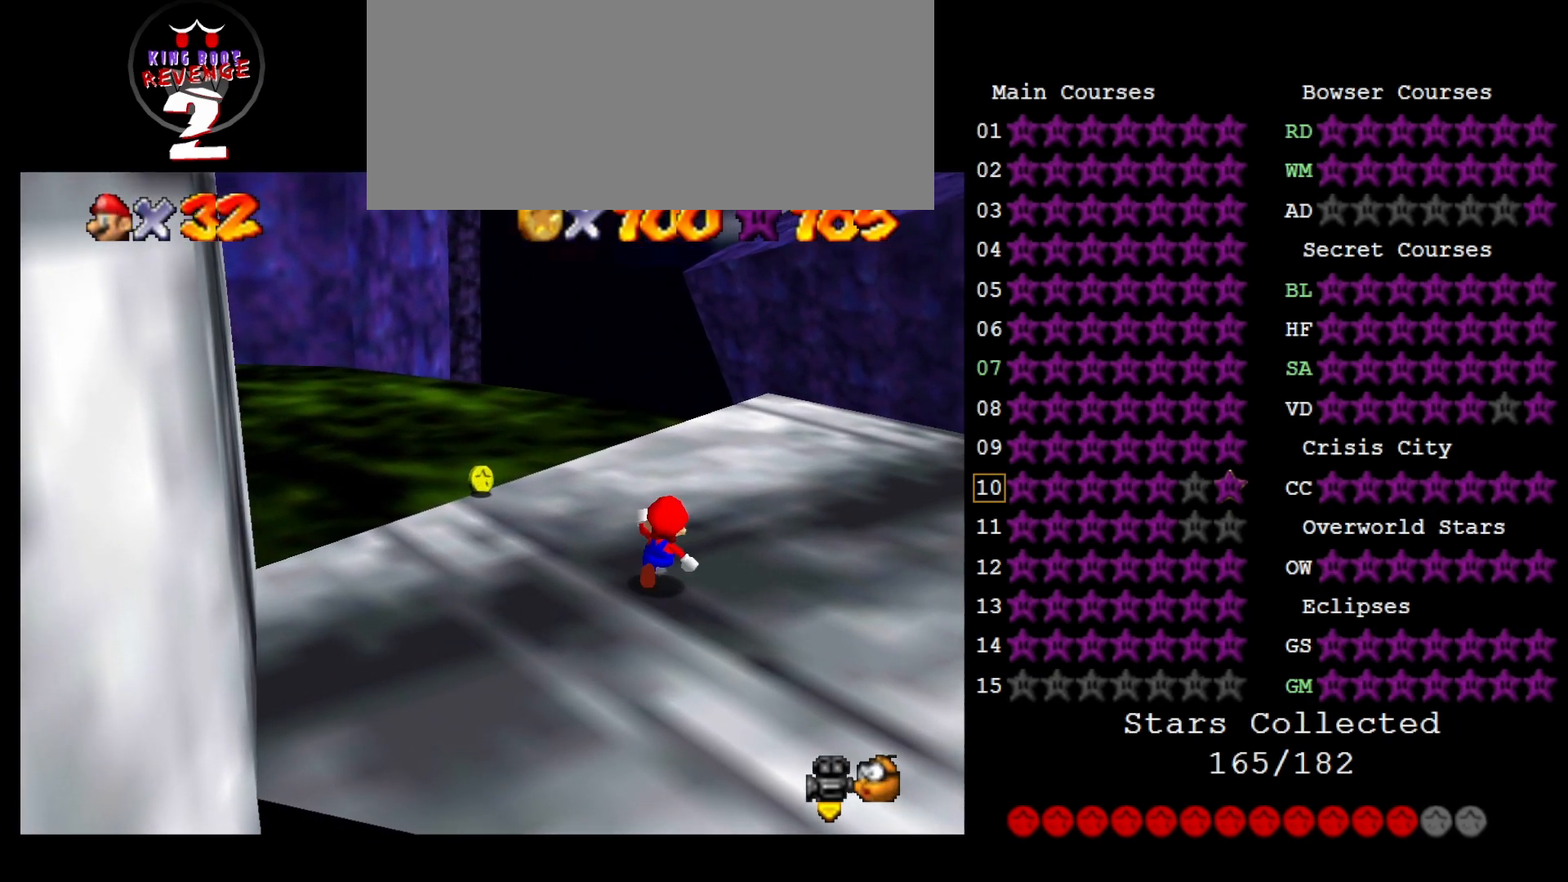
{"buttons": ["DPAD_LEFT"], "left_stick": "center", "events": [[267, "left_stick", "center"], [417, "DPAD_LEFT", "down"]]}
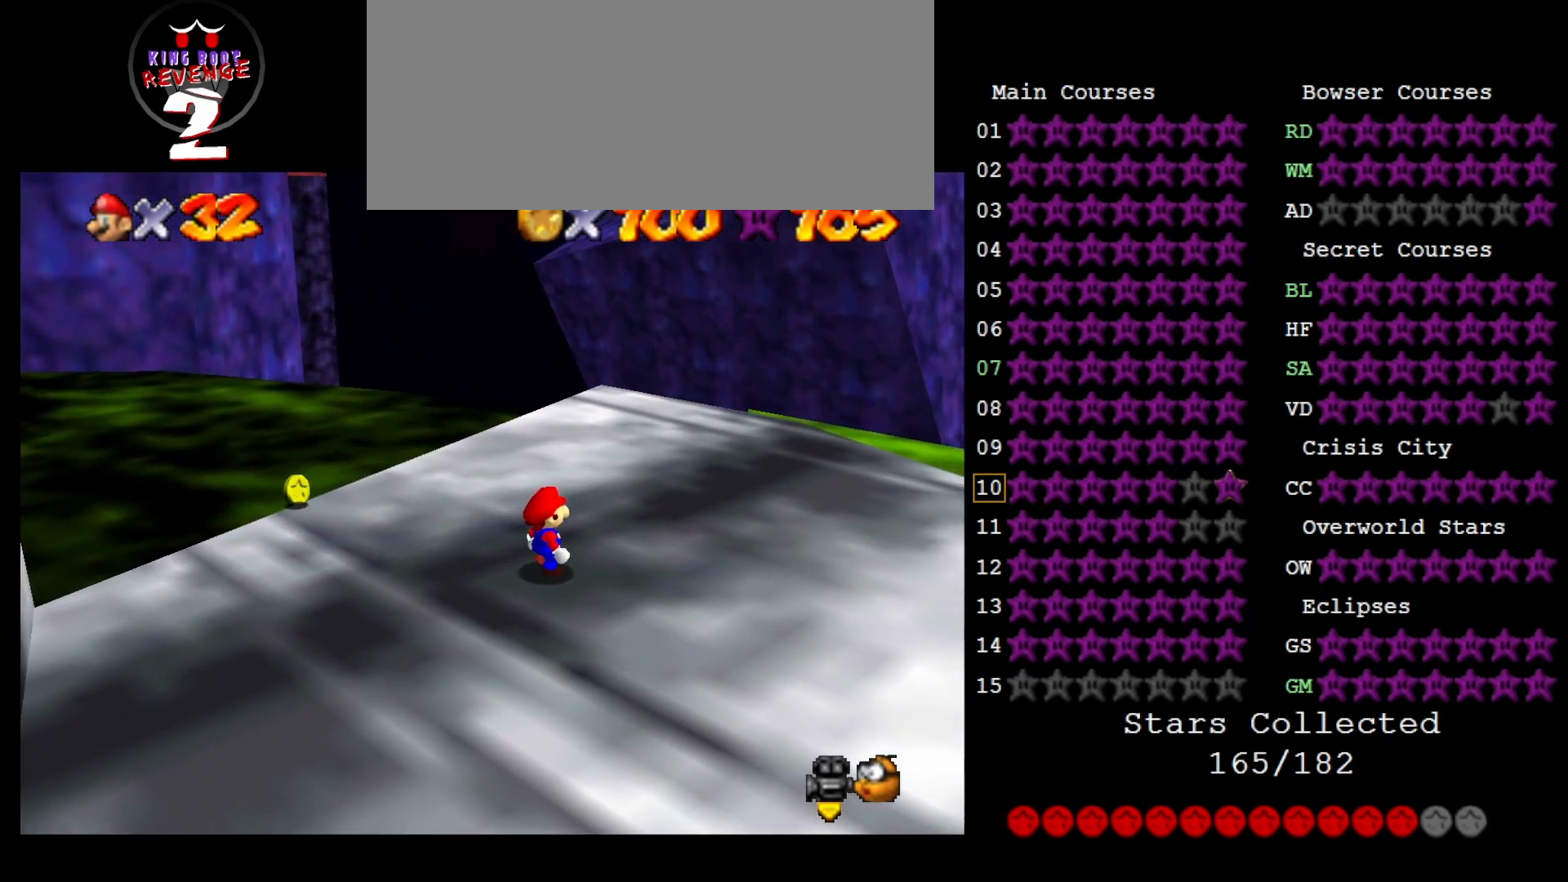
{"buttons": [], "left_stick": "center", "events": [[250, "DPAD_LEFT", "up"], [283, "DPAD_LEFT", "down"], [450, "DPAD_LEFT", "up"]]}
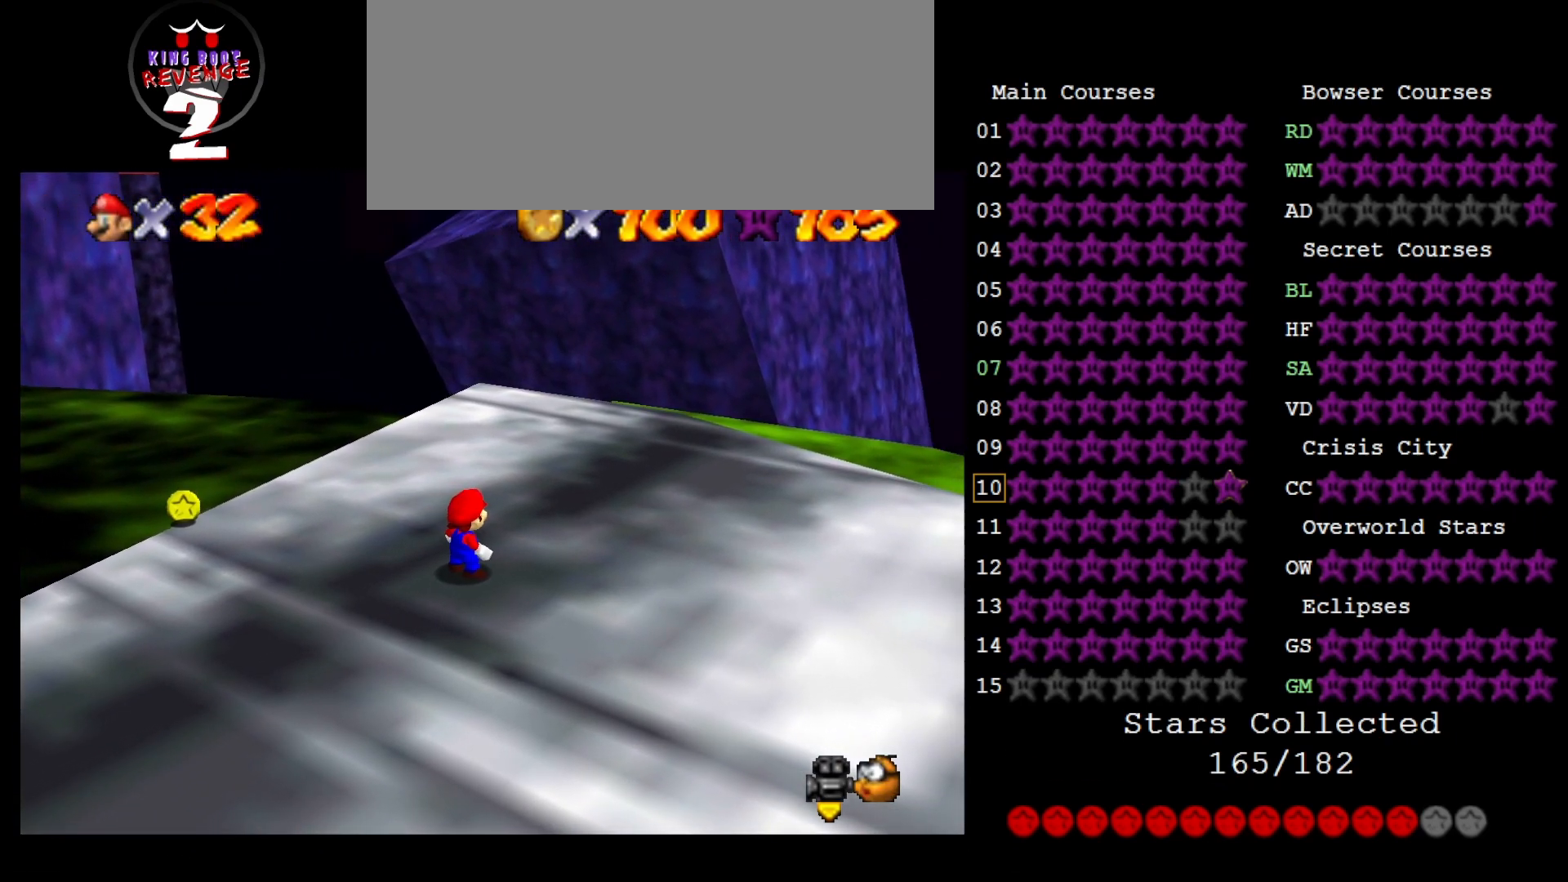
{"buttons": [], "left_stick": "up", "events": [[167, "left_stick", "up"], [450, "A", "down"], [500, "A", "up"]]}
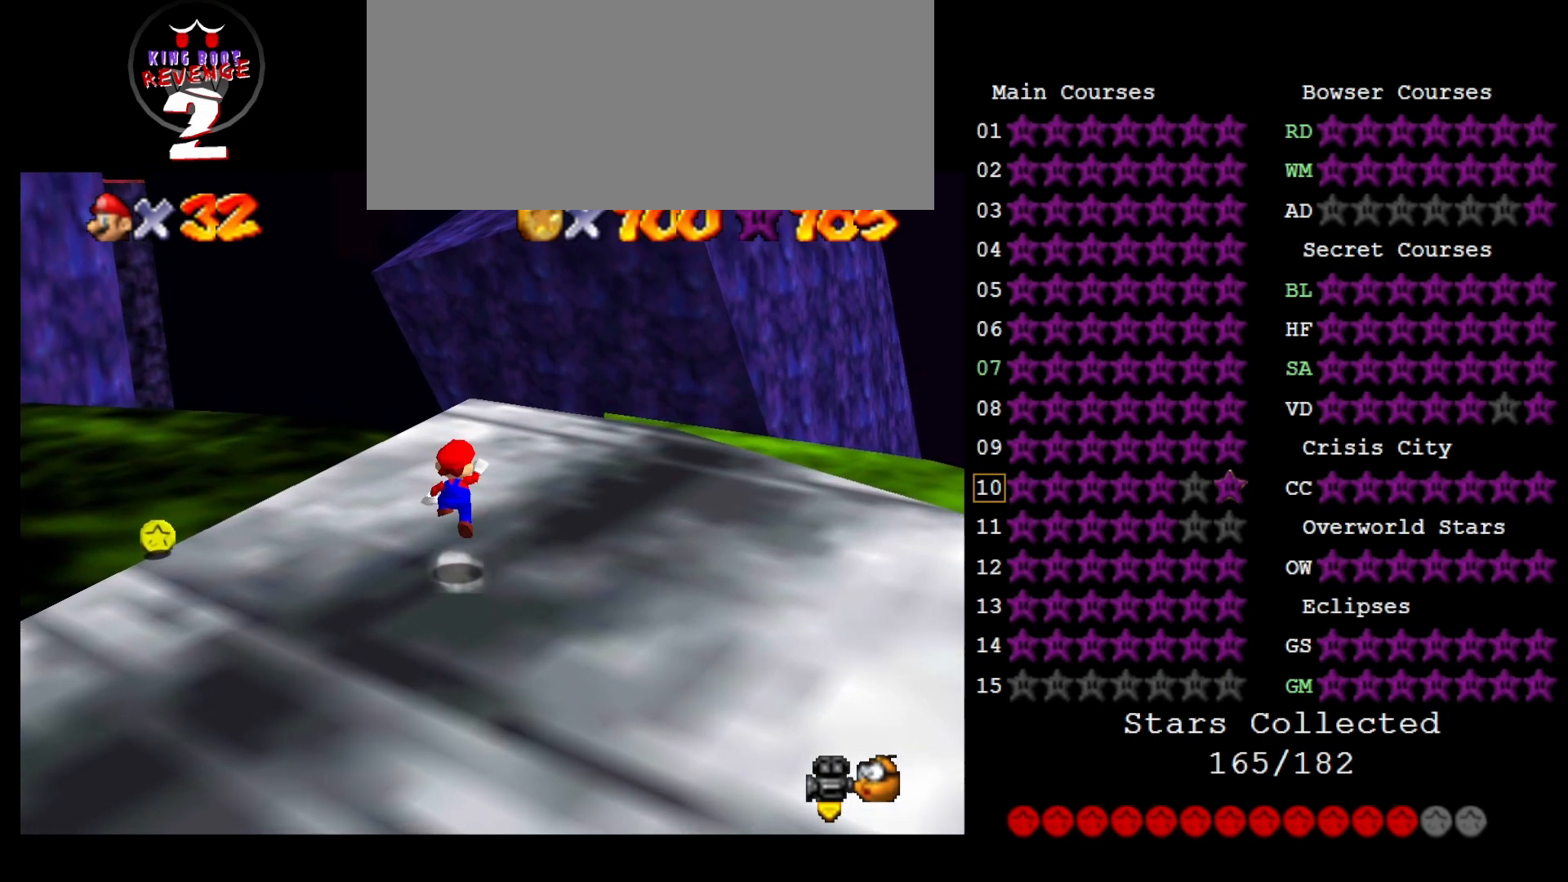
{"buttons": ["DPAD_LEFT"], "left_stick": "center", "events": [[117, "left_stick", "right"], [167, "left_stick", "center"], [267, "DPAD_LEFT", "down"]]}